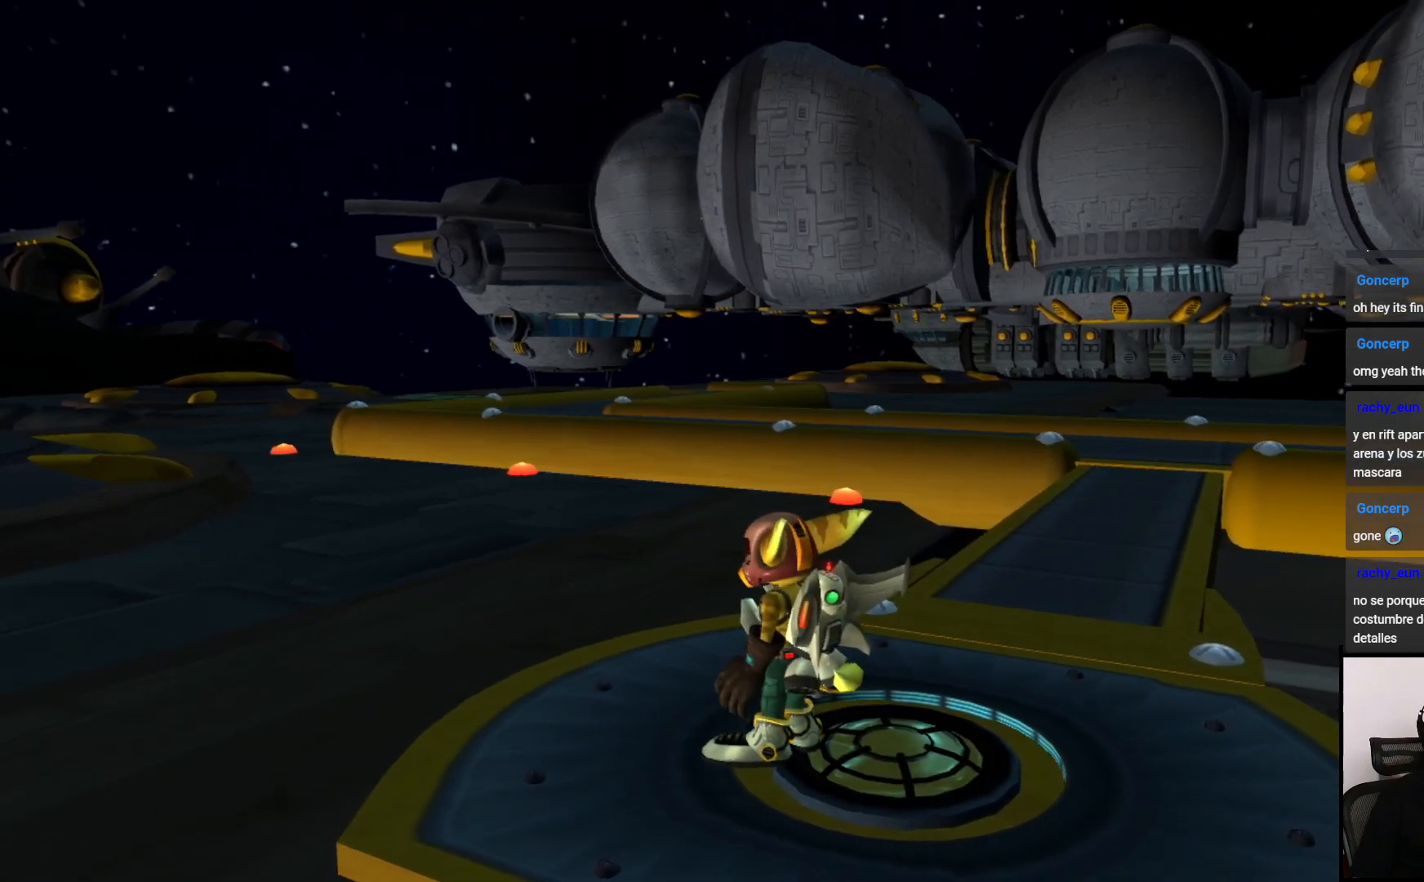
Gameplay with a controller (PlayStation layout); each line is a JSON object with the inputs held at the frame after it. "events" lists button and stick changes between this image and that frame as [ms after this image, input, new state], when the widget could be followed in between. Not read: L3 R3.
{"buttons": [], "left_stick": "center", "right_stick": "center", "events": []}
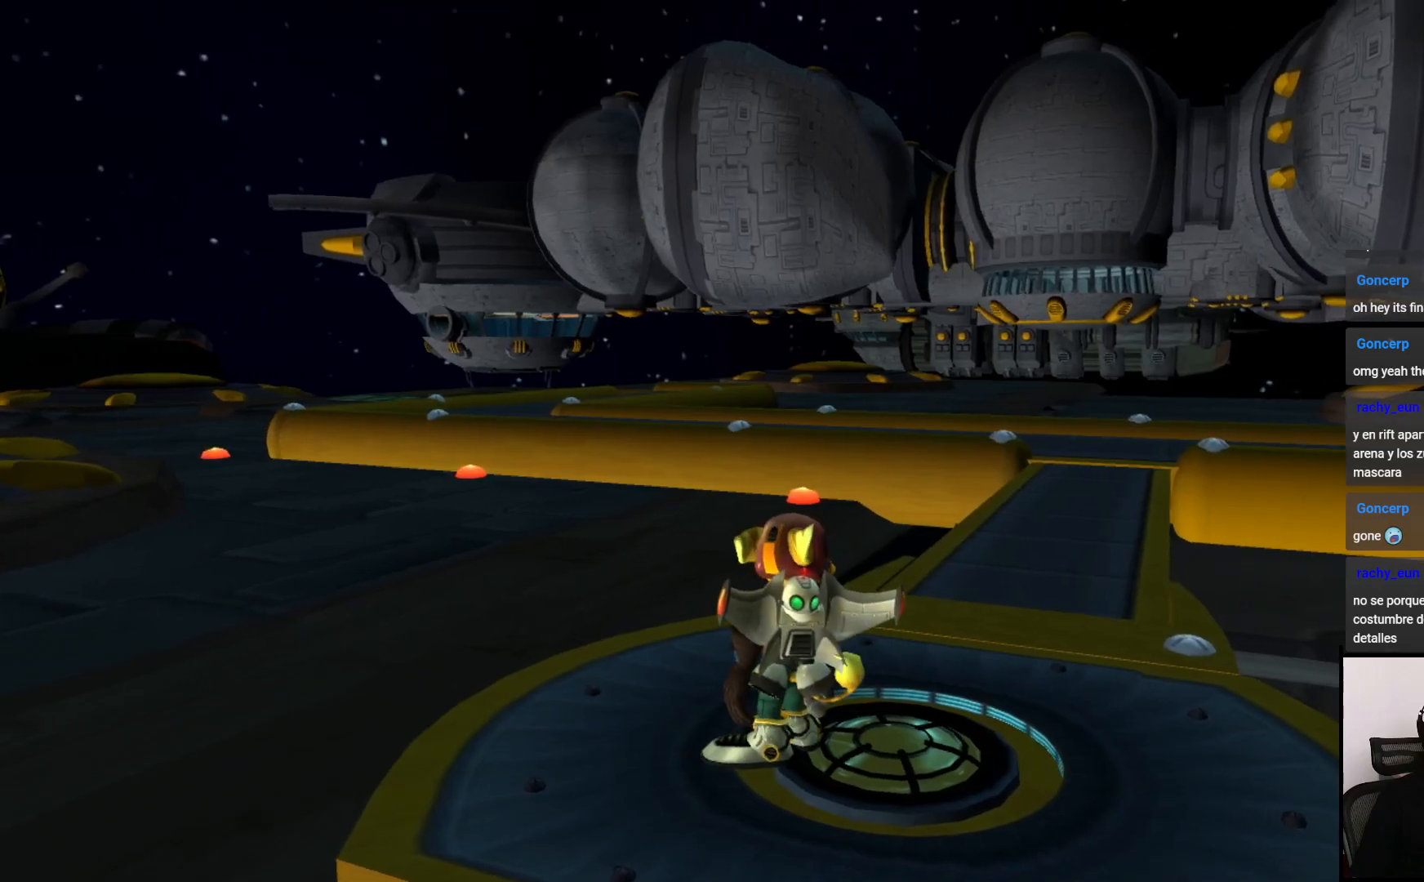
{"buttons": [], "left_stick": "center", "right_stick": "center", "events": []}
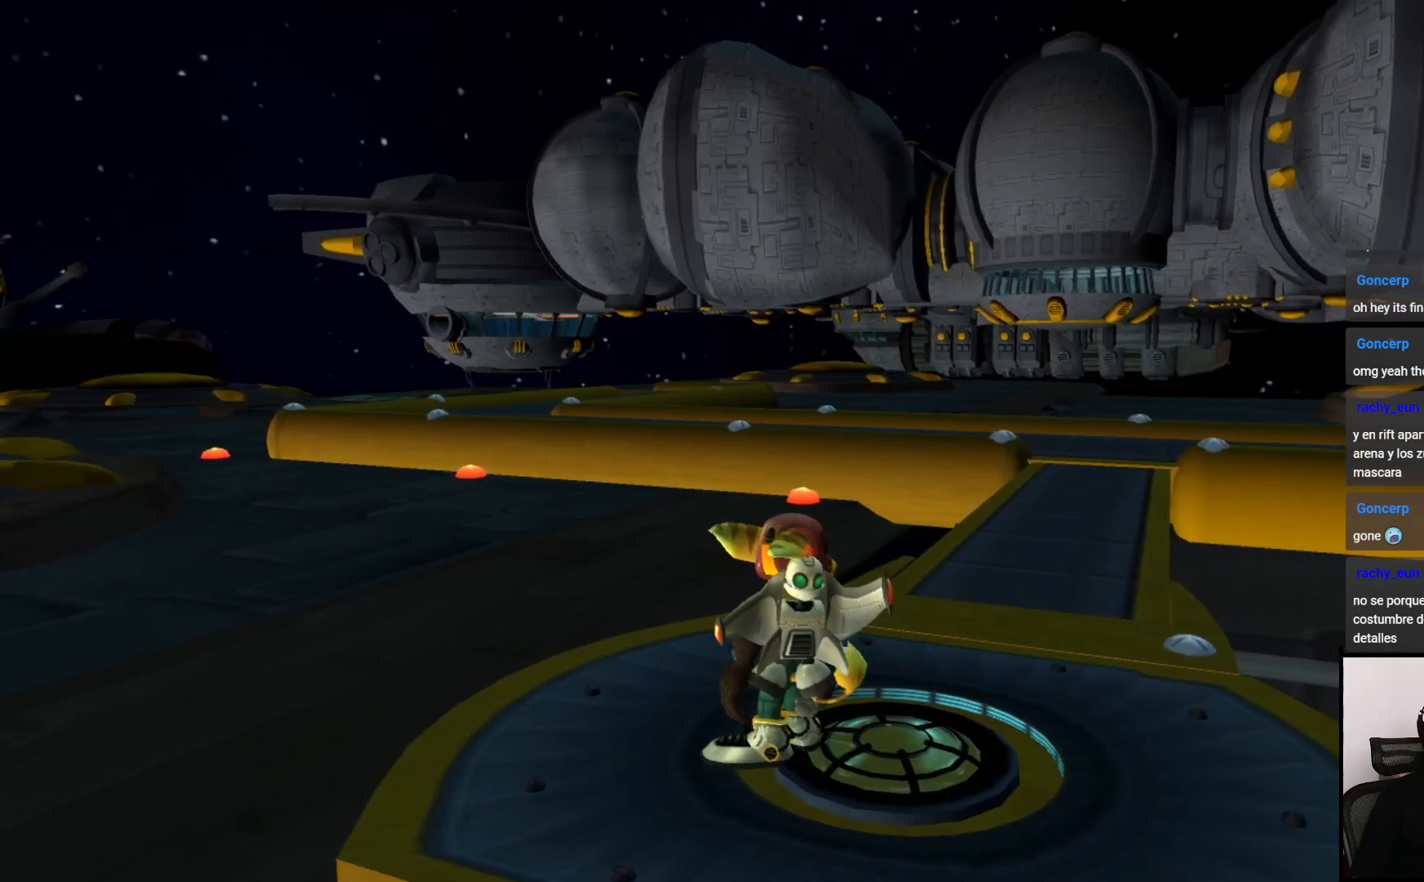
{"buttons": [], "left_stick": "center", "right_stick": "center", "events": []}
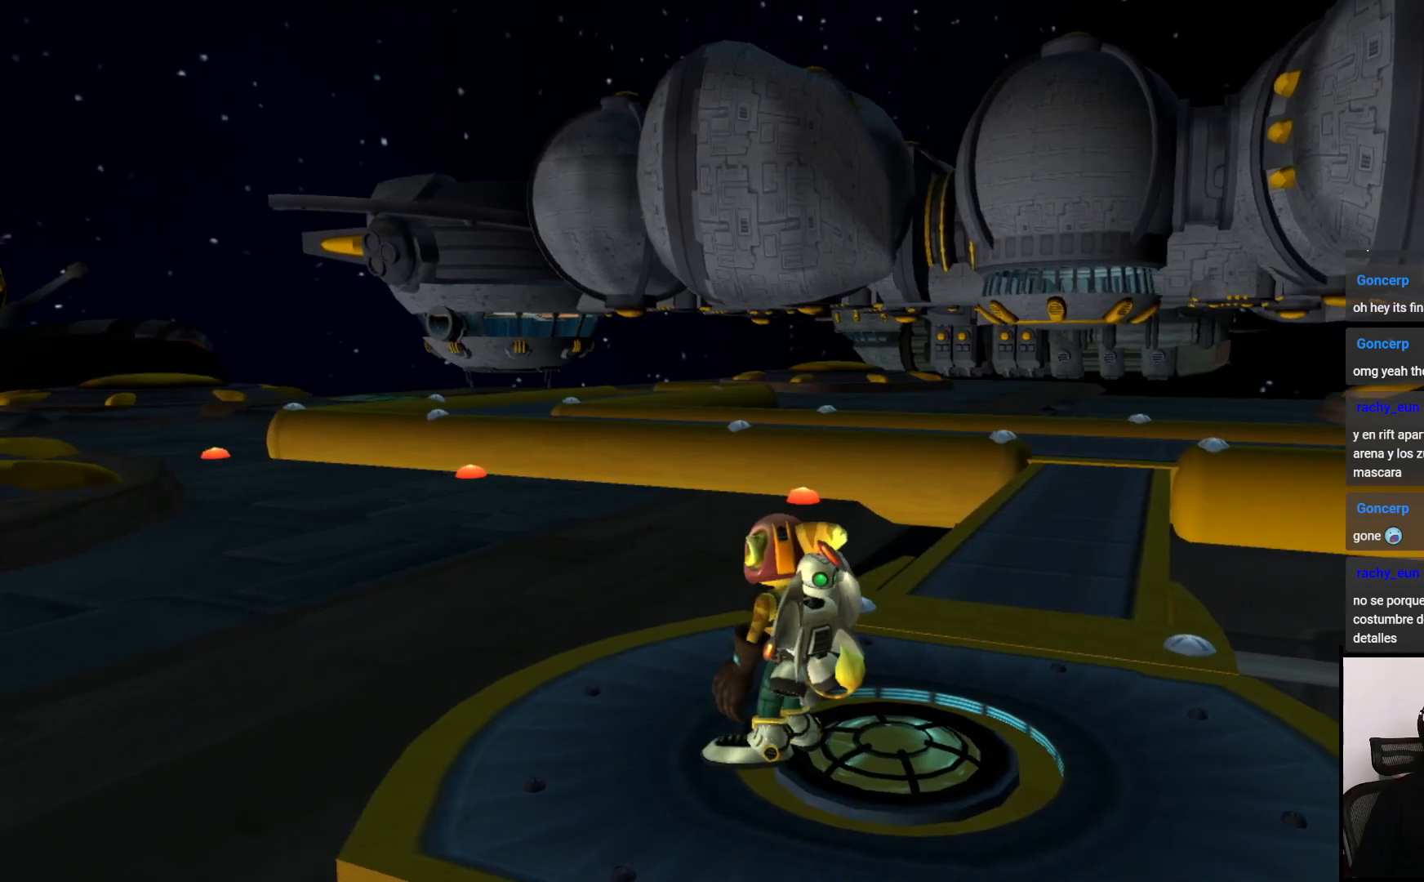
{"buttons": [], "left_stick": "center", "right_stick": "center", "events": []}
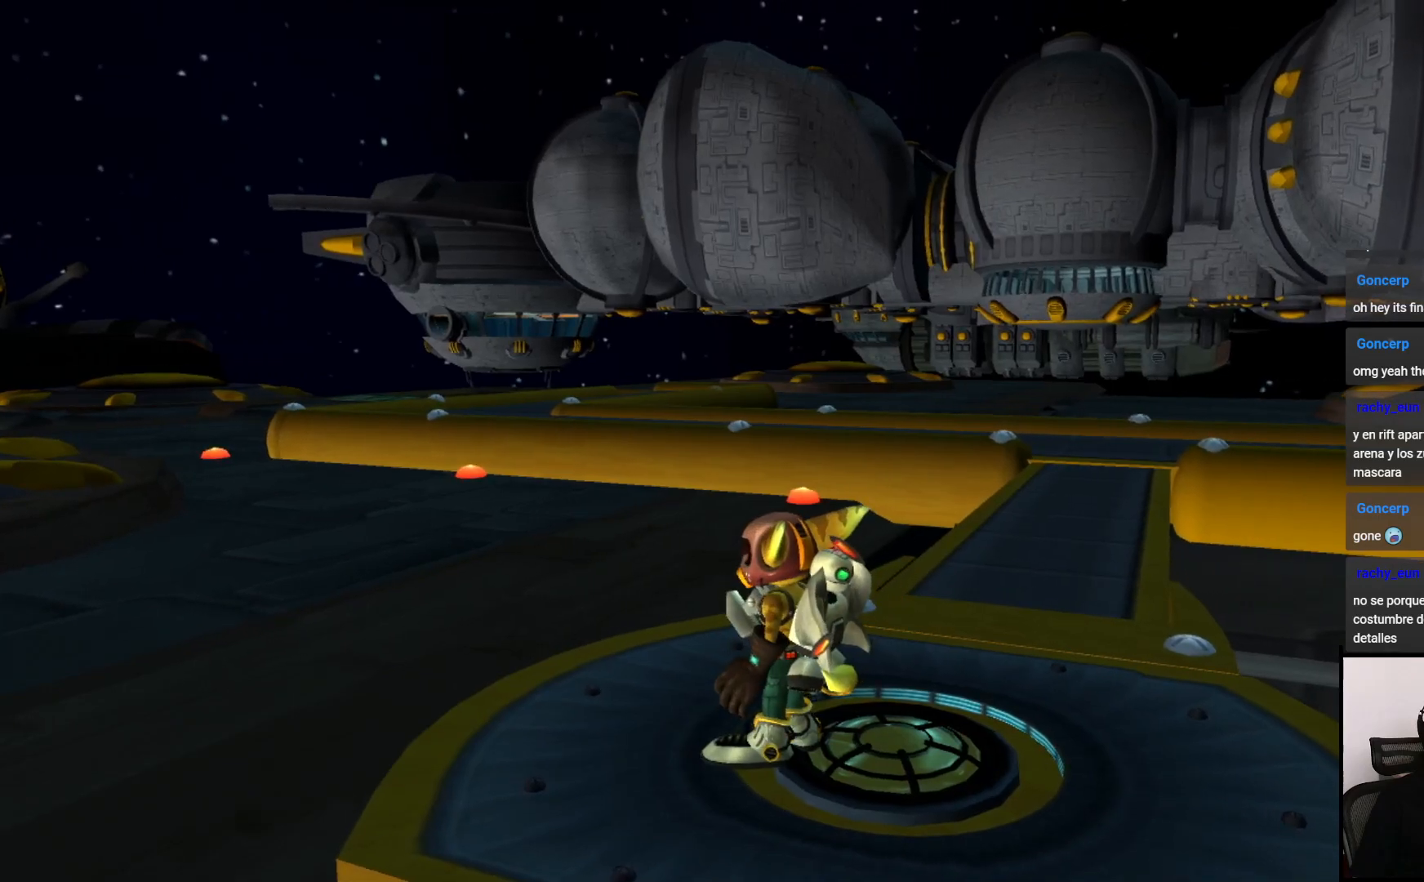
{"buttons": [], "left_stick": "center", "right_stick": "center", "events": []}
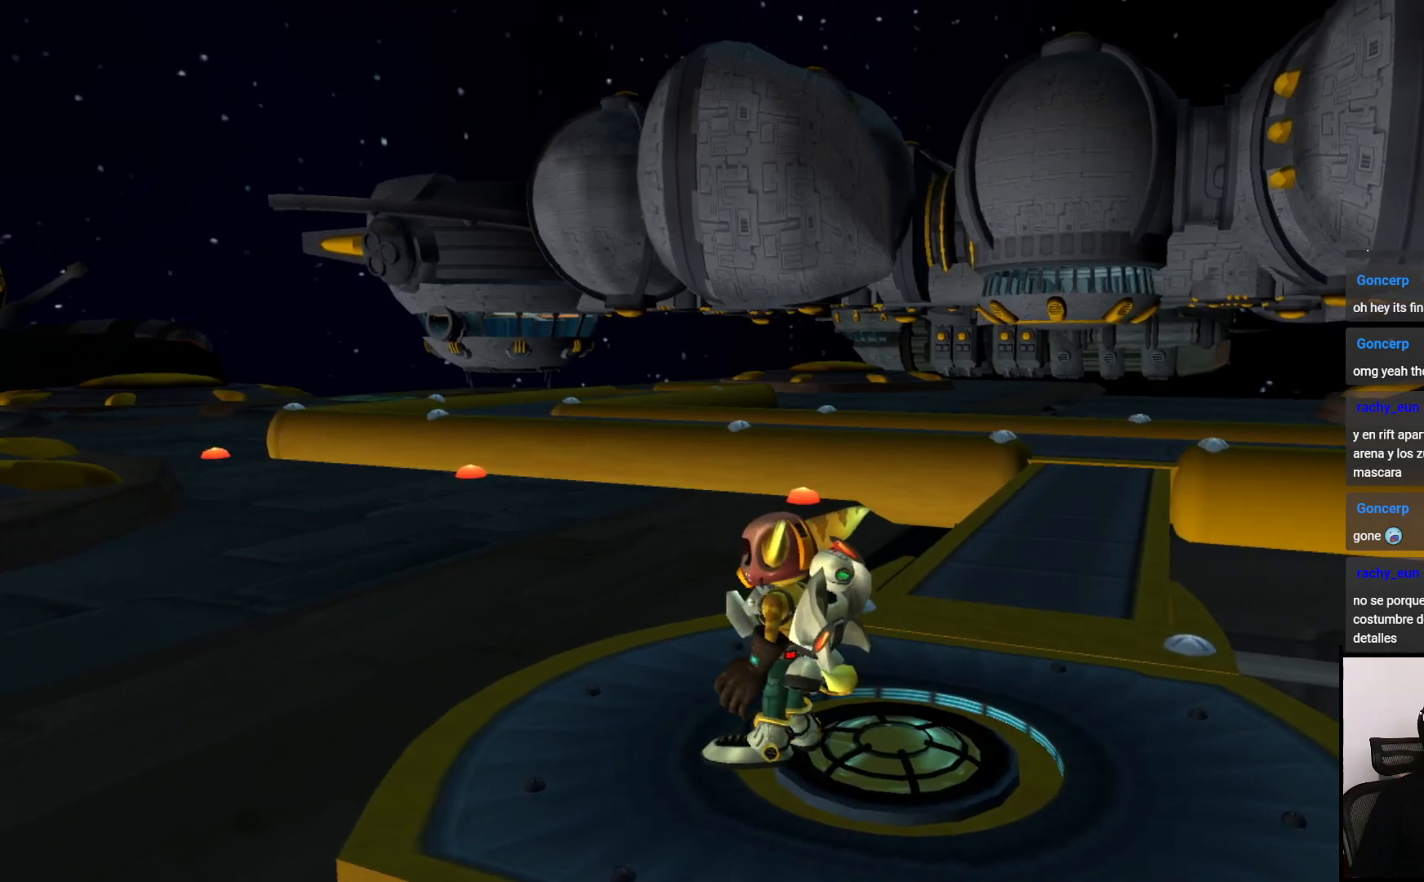
{"buttons": [], "left_stick": "center", "right_stick": "center", "events": []}
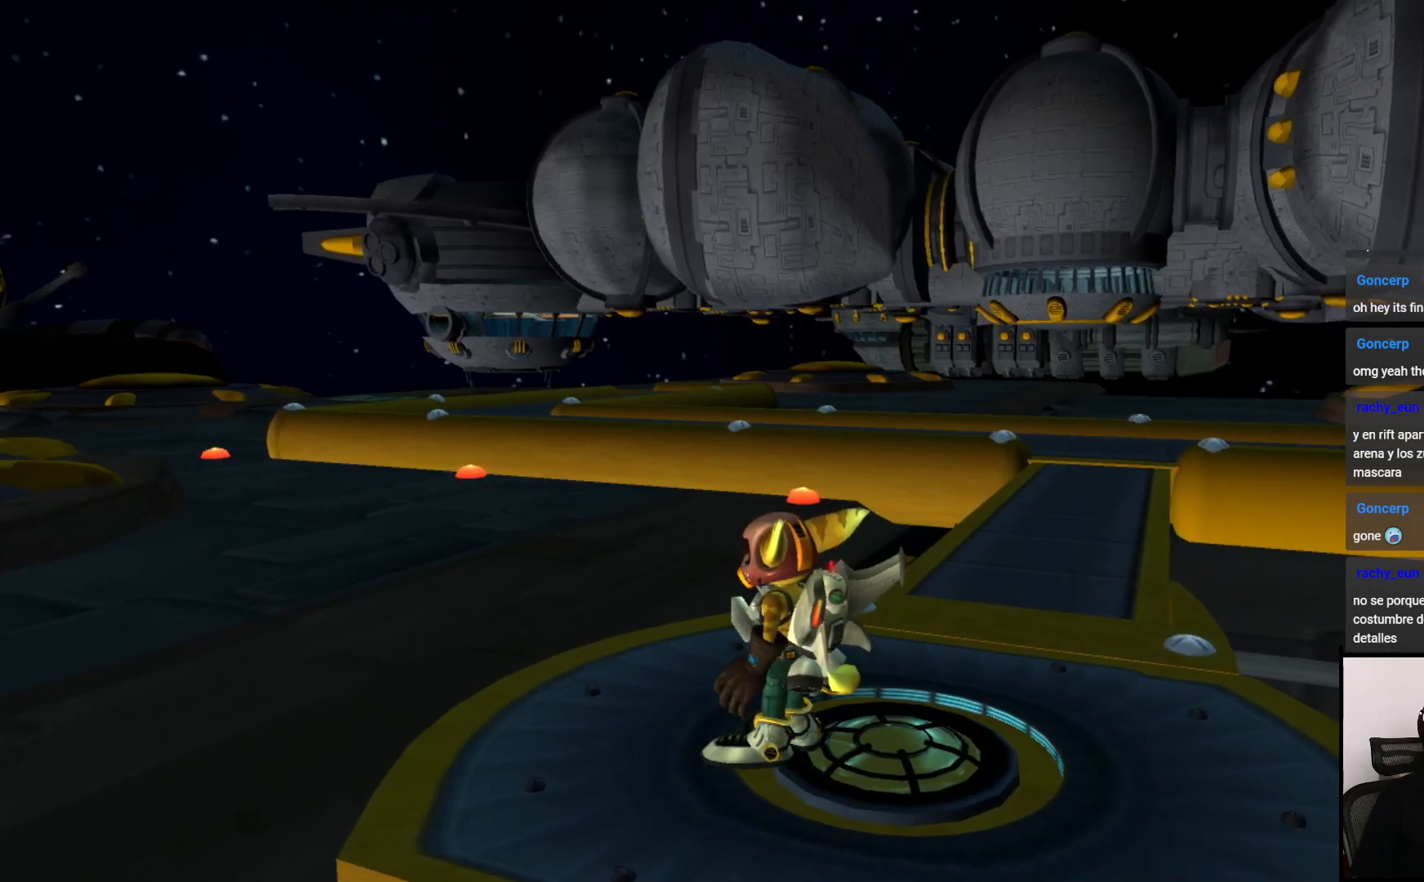
{"buttons": [], "left_stick": "up", "right_stick": "center", "events": [[250, "left_stick", "up"]]}
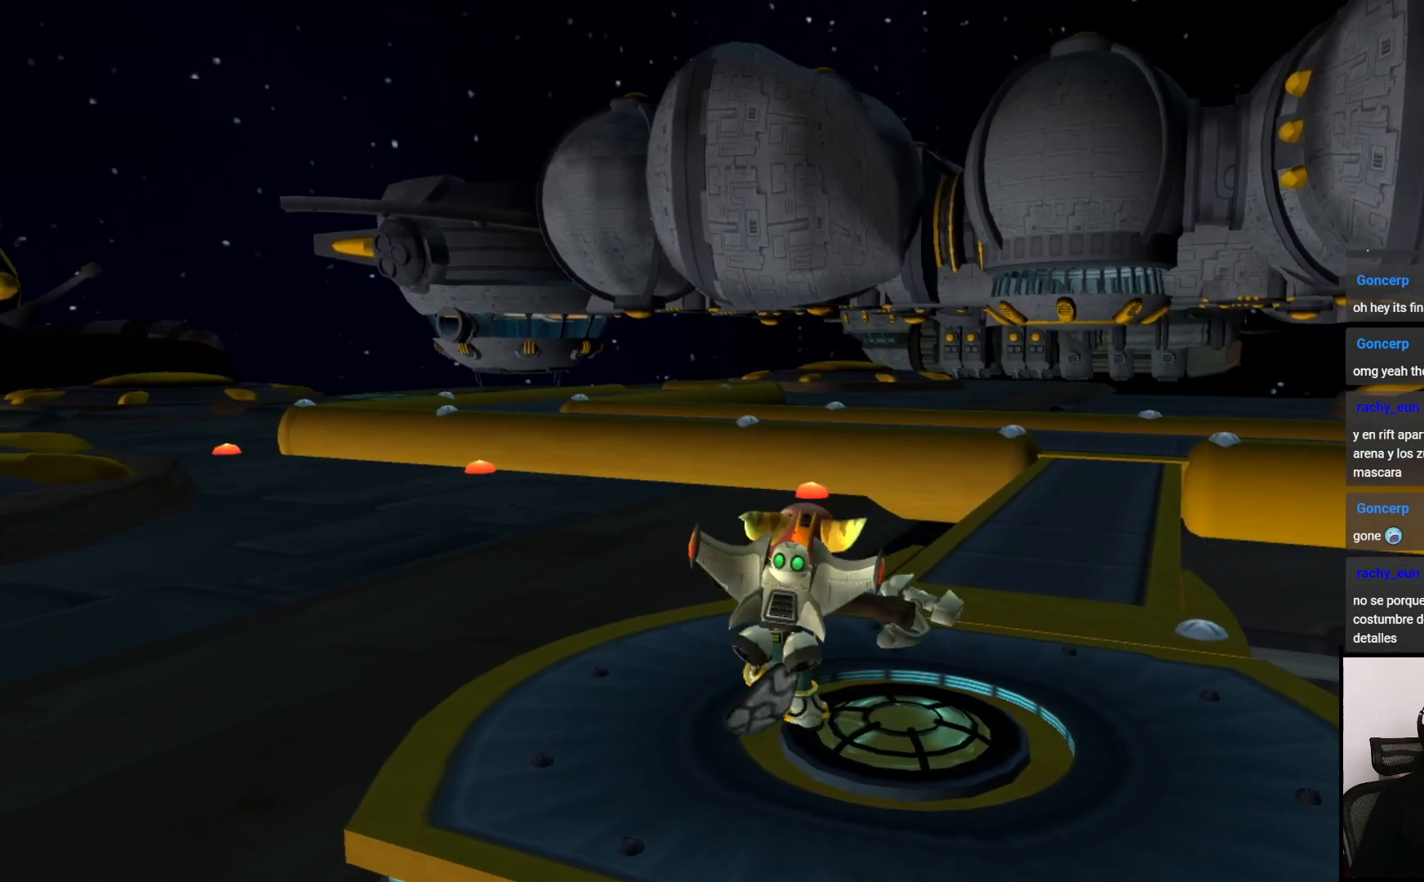
{"buttons": [], "left_stick": "up", "right_stick": "center", "events": [[67, "left_stick", "up-right"], [167, "left_stick", "right"], [300, "right_stick", "right"], [417, "left_stick", "up"], [417, "right_stick", "center"]]}
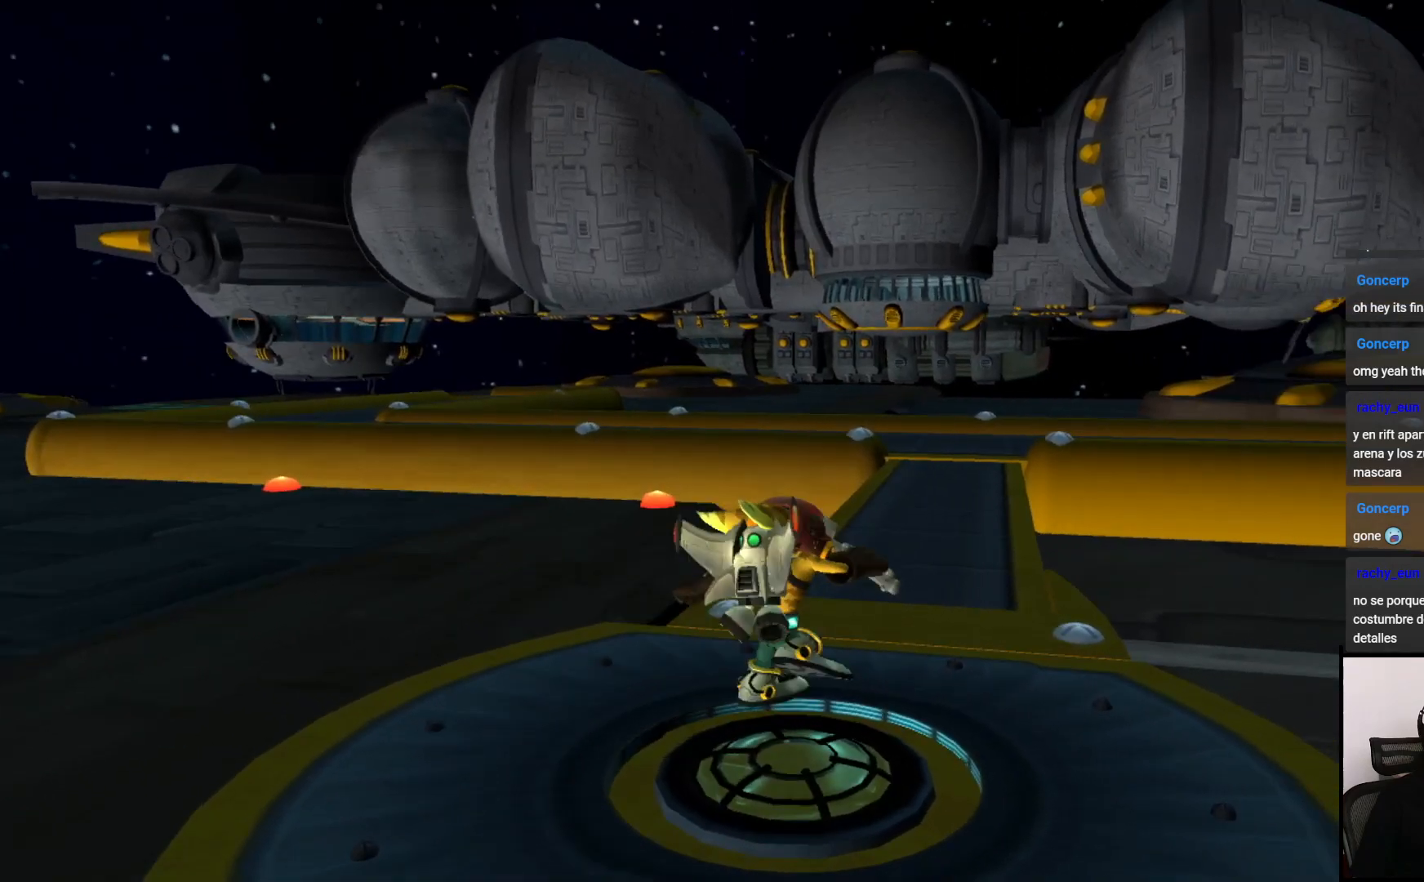
{"buttons": [], "left_stick": "up", "right_stick": "center", "events": []}
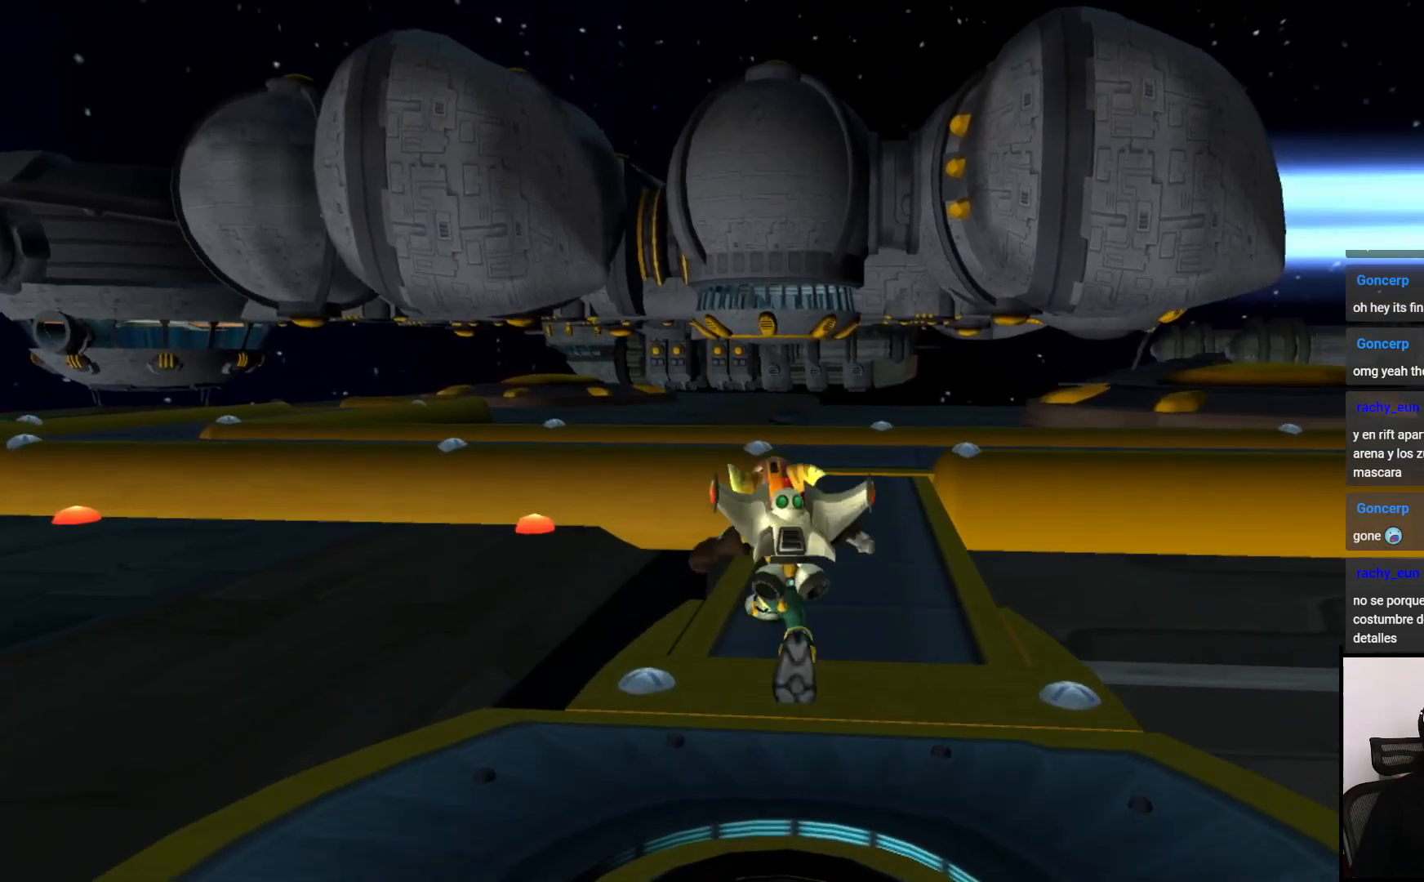
{"buttons": [], "left_stick": "up", "right_stick": "center", "events": [[67, "left_stick", "up-right"], [267, "left_stick", "up"]]}
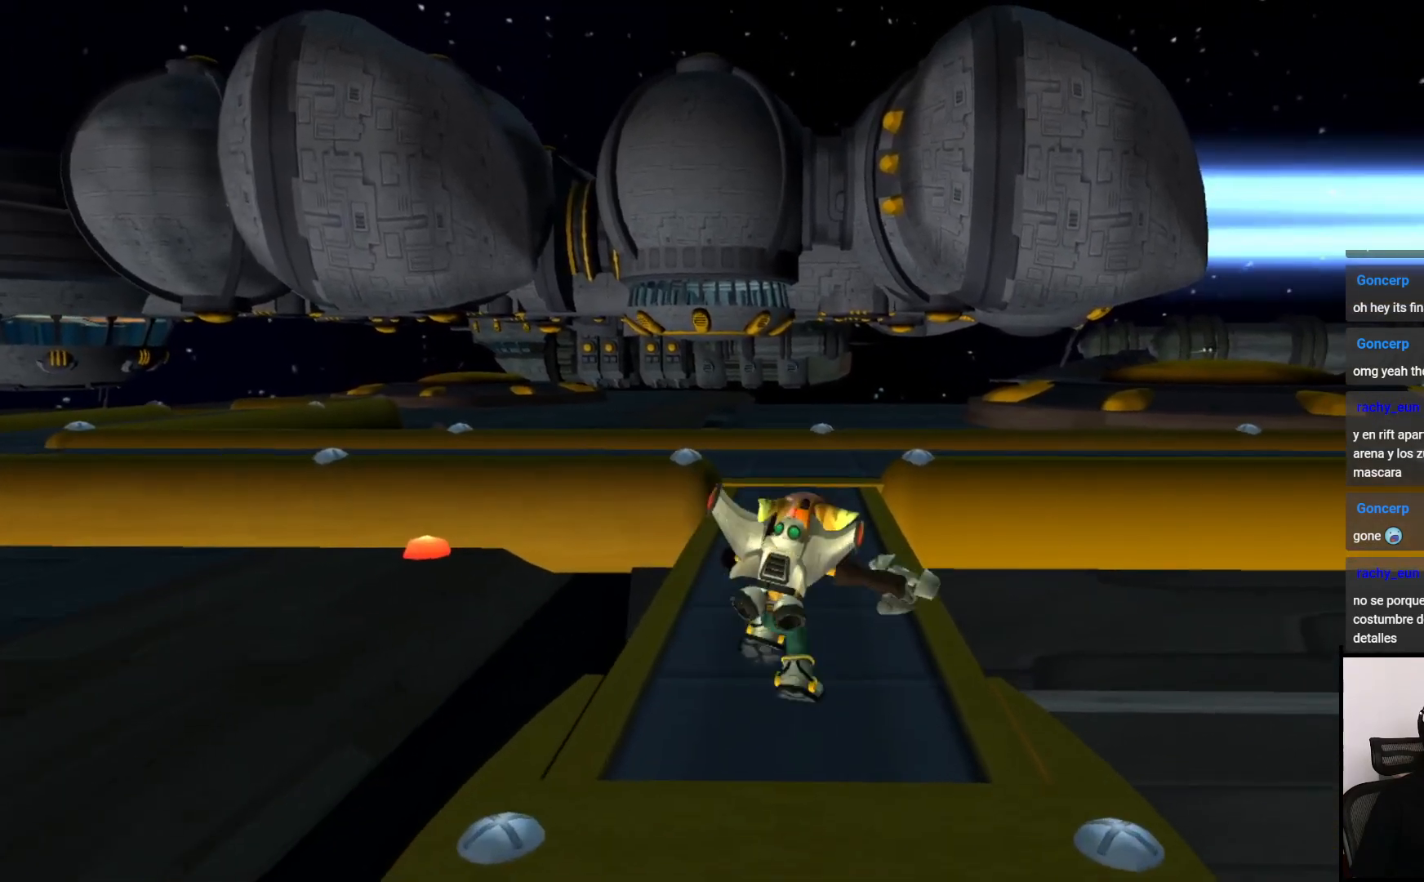
{"buttons": [], "left_stick": "up", "right_stick": "center", "events": []}
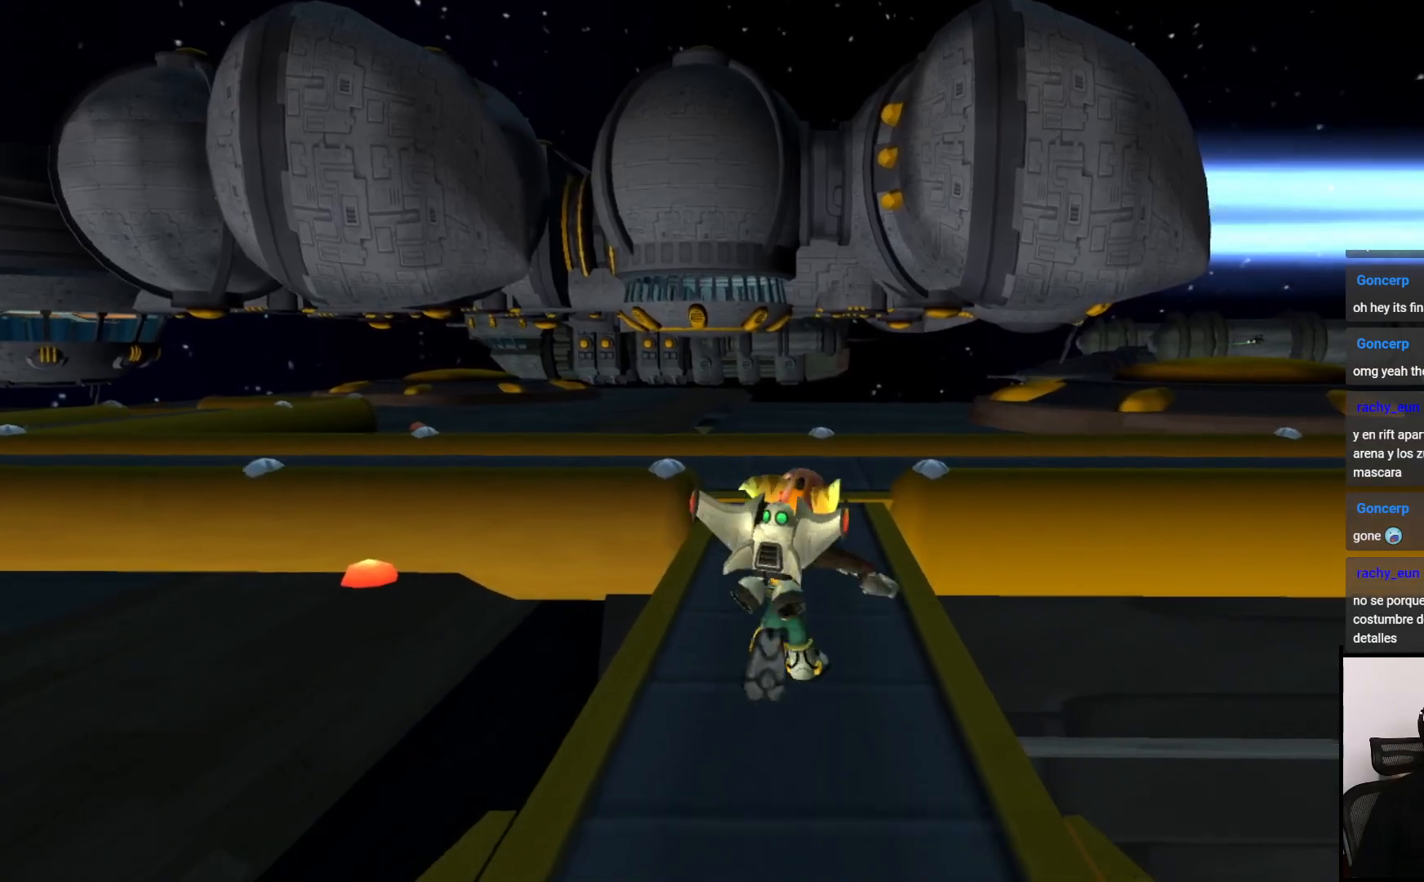
{"buttons": [], "left_stick": "up", "right_stick": "center", "events": []}
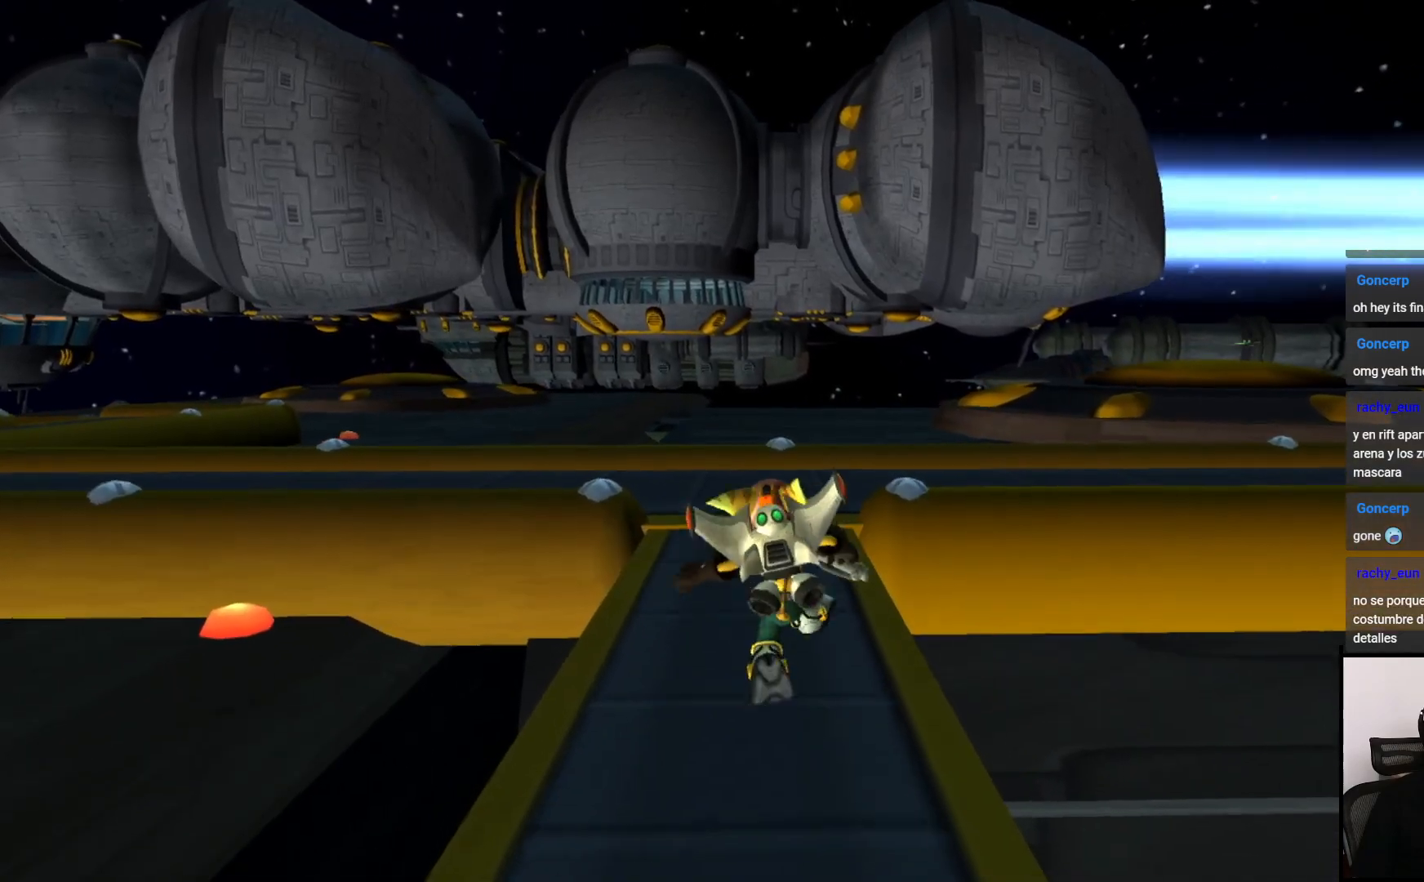
{"buttons": [], "left_stick": "up", "right_stick": "center", "events": []}
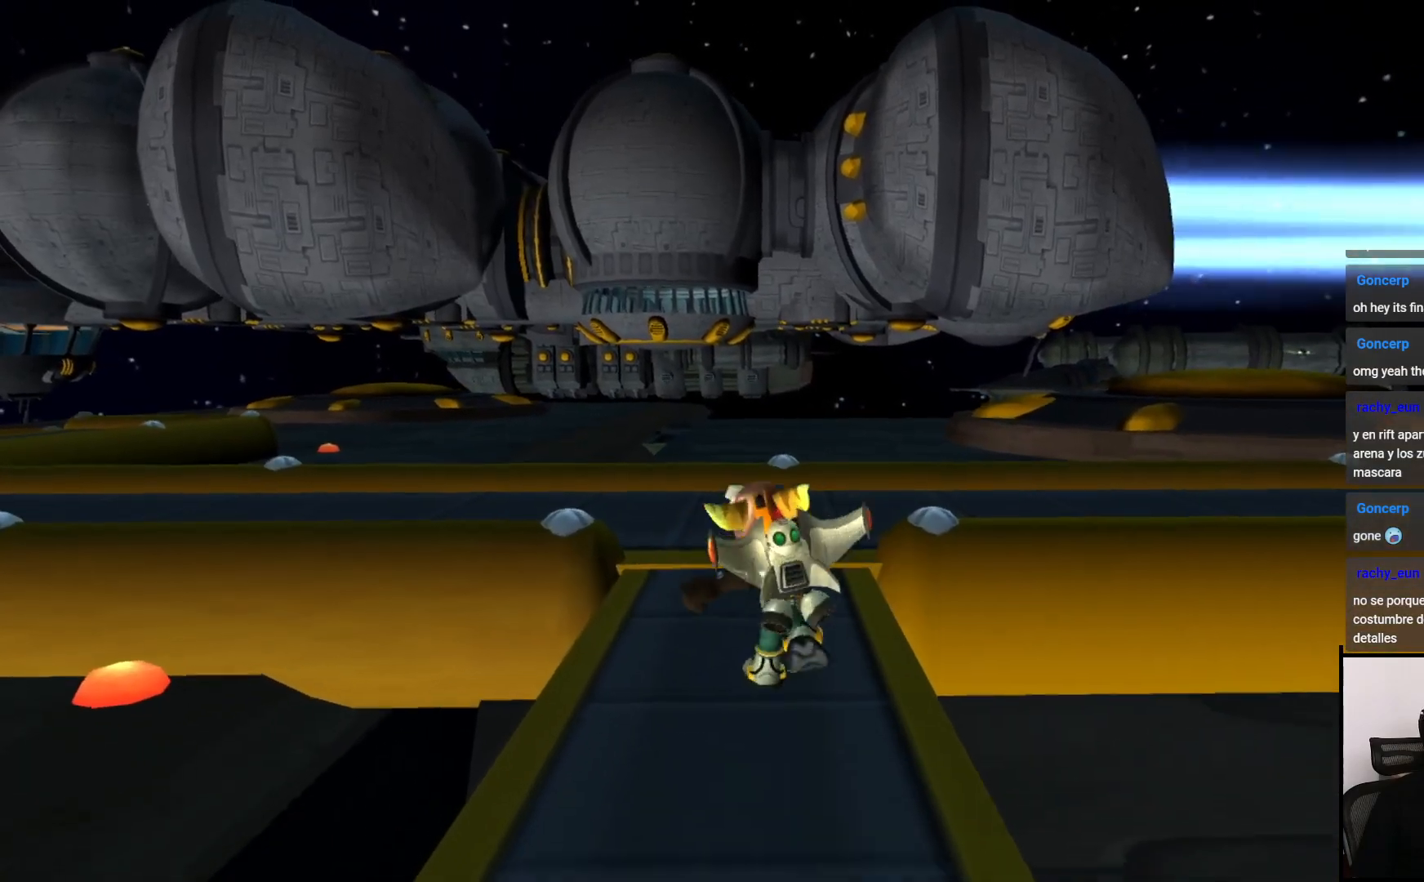
{"buttons": [], "left_stick": "up", "right_stick": "center", "events": []}
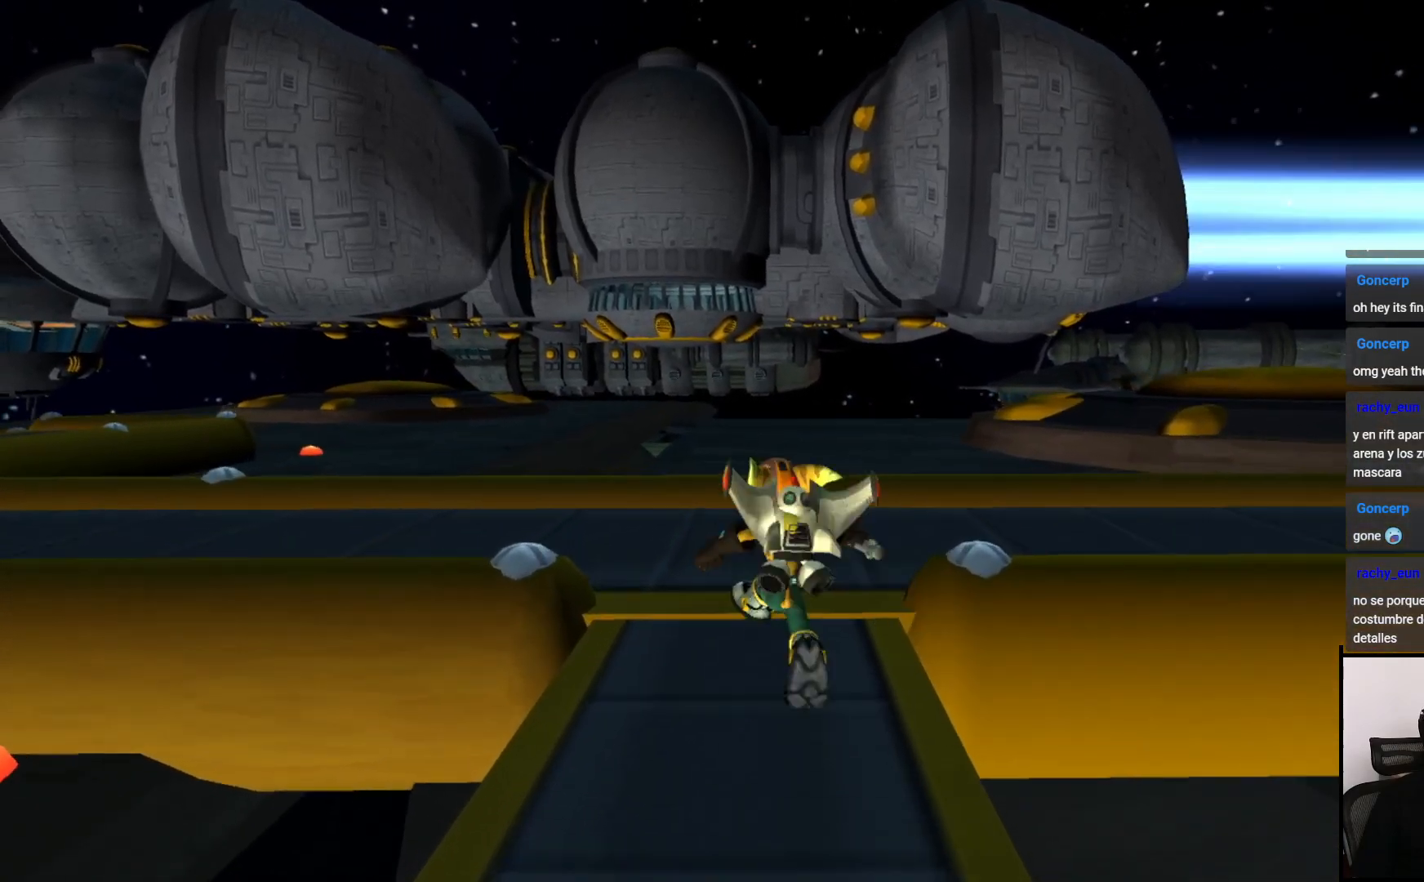
{"buttons": [], "left_stick": "up", "right_stick": "center", "events": []}
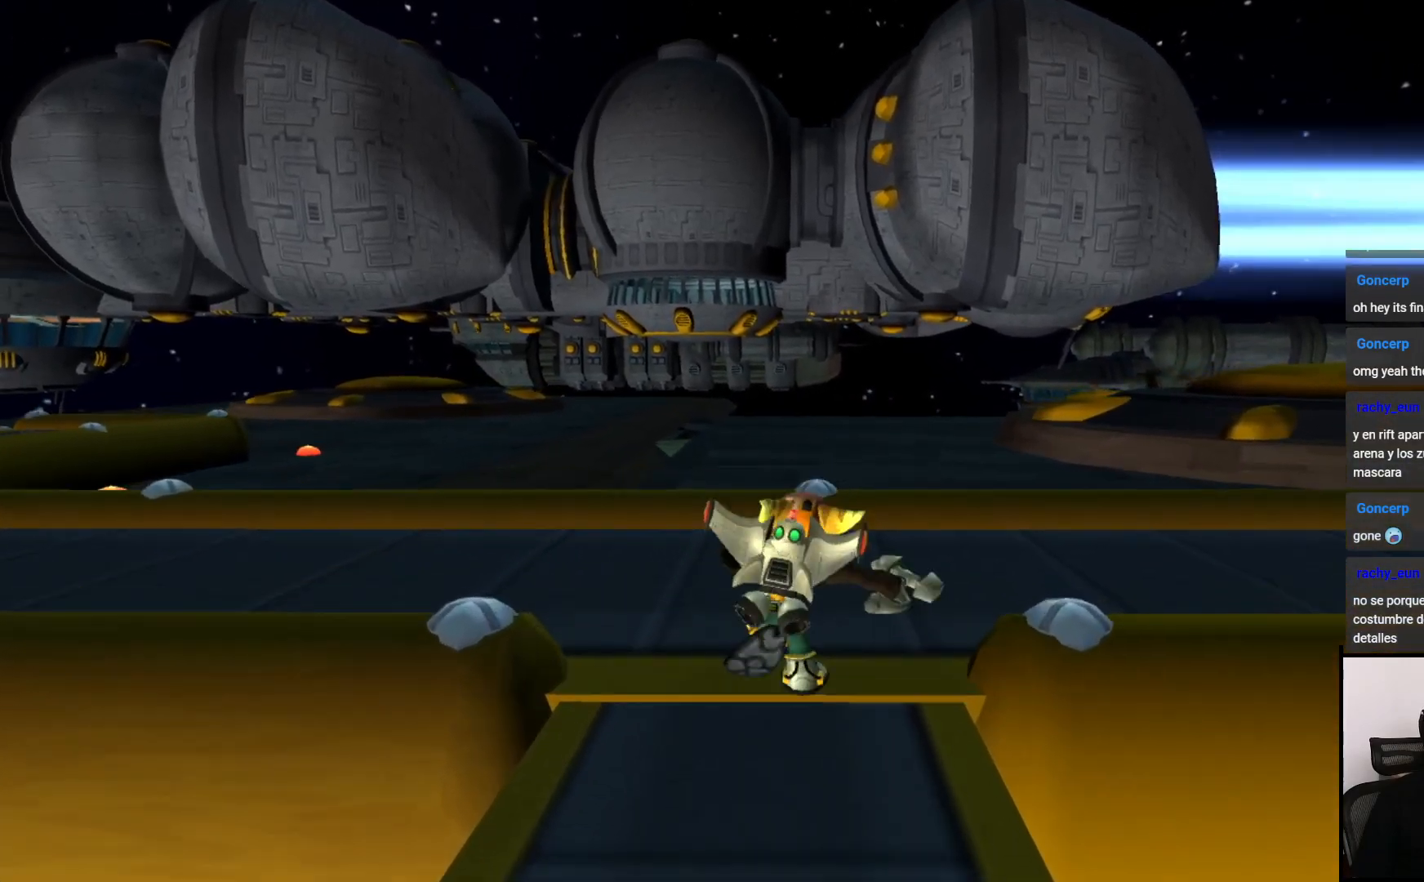
{"buttons": [], "left_stick": "up-left", "right_stick": "left", "events": [[150, "right_stick", "left"], [383, "left_stick", "up-left"]]}
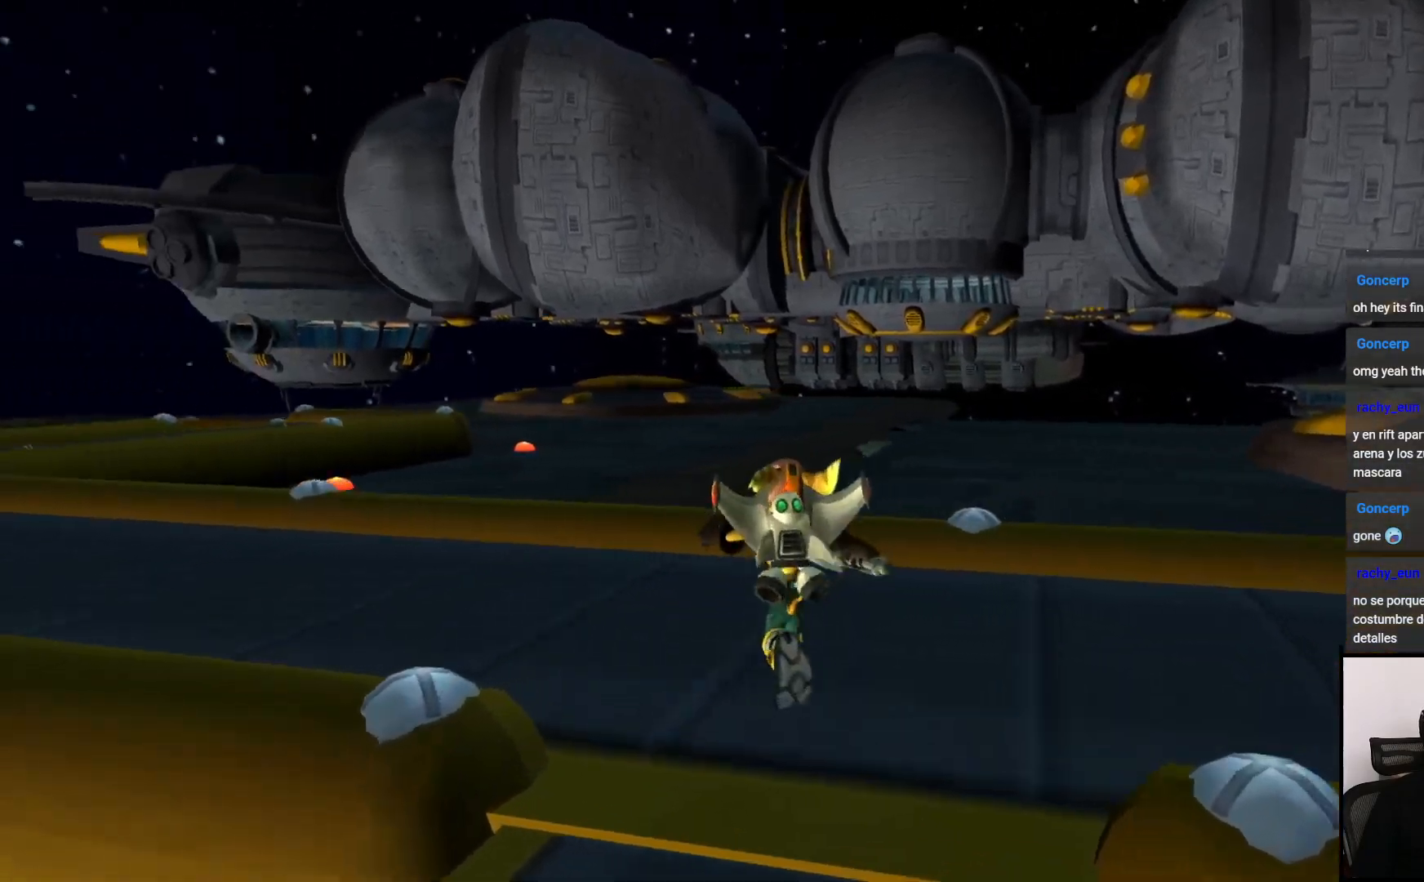
{"buttons": [], "left_stick": "up", "right_stick": "left", "events": [[450, "left_stick", "up"]]}
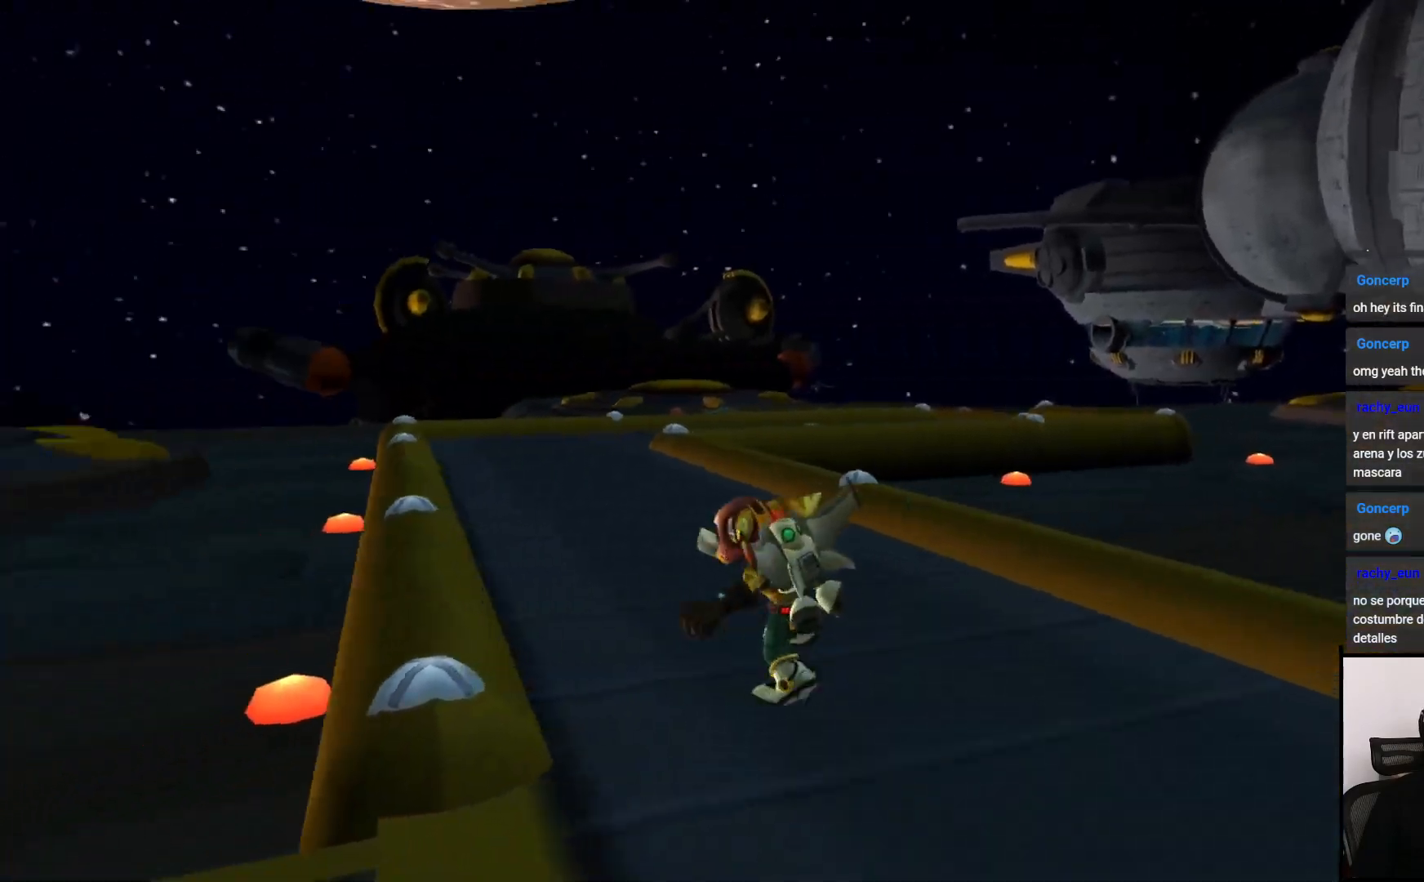
{"buttons": [], "left_stick": "up", "right_stick": "center", "events": [[267, "right_stick", "center"]]}
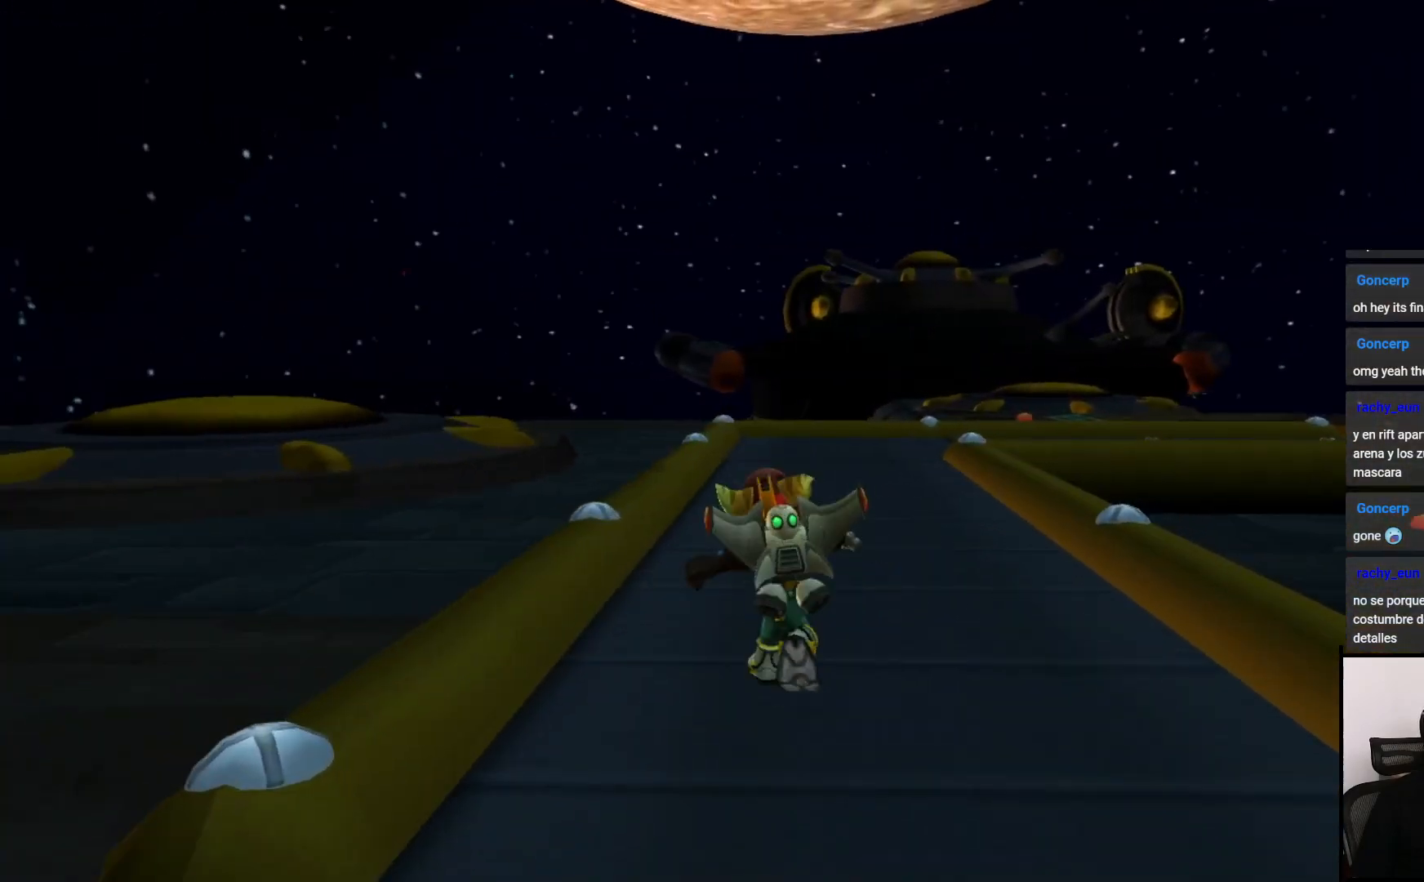
{"buttons": [], "left_stick": "up", "right_stick": "center", "events": []}
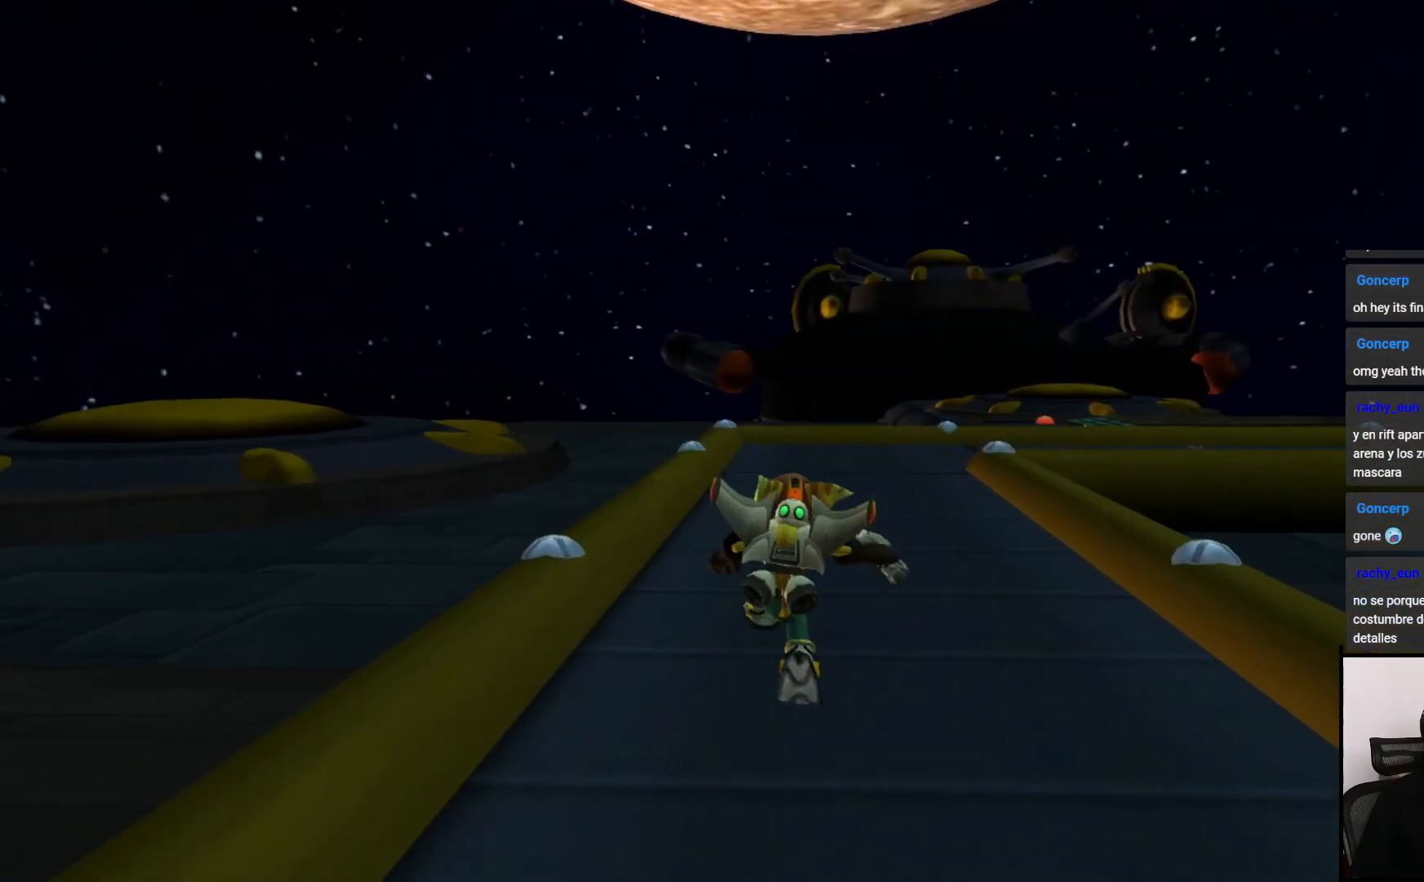
{"buttons": [], "left_stick": "up", "right_stick": "center", "events": []}
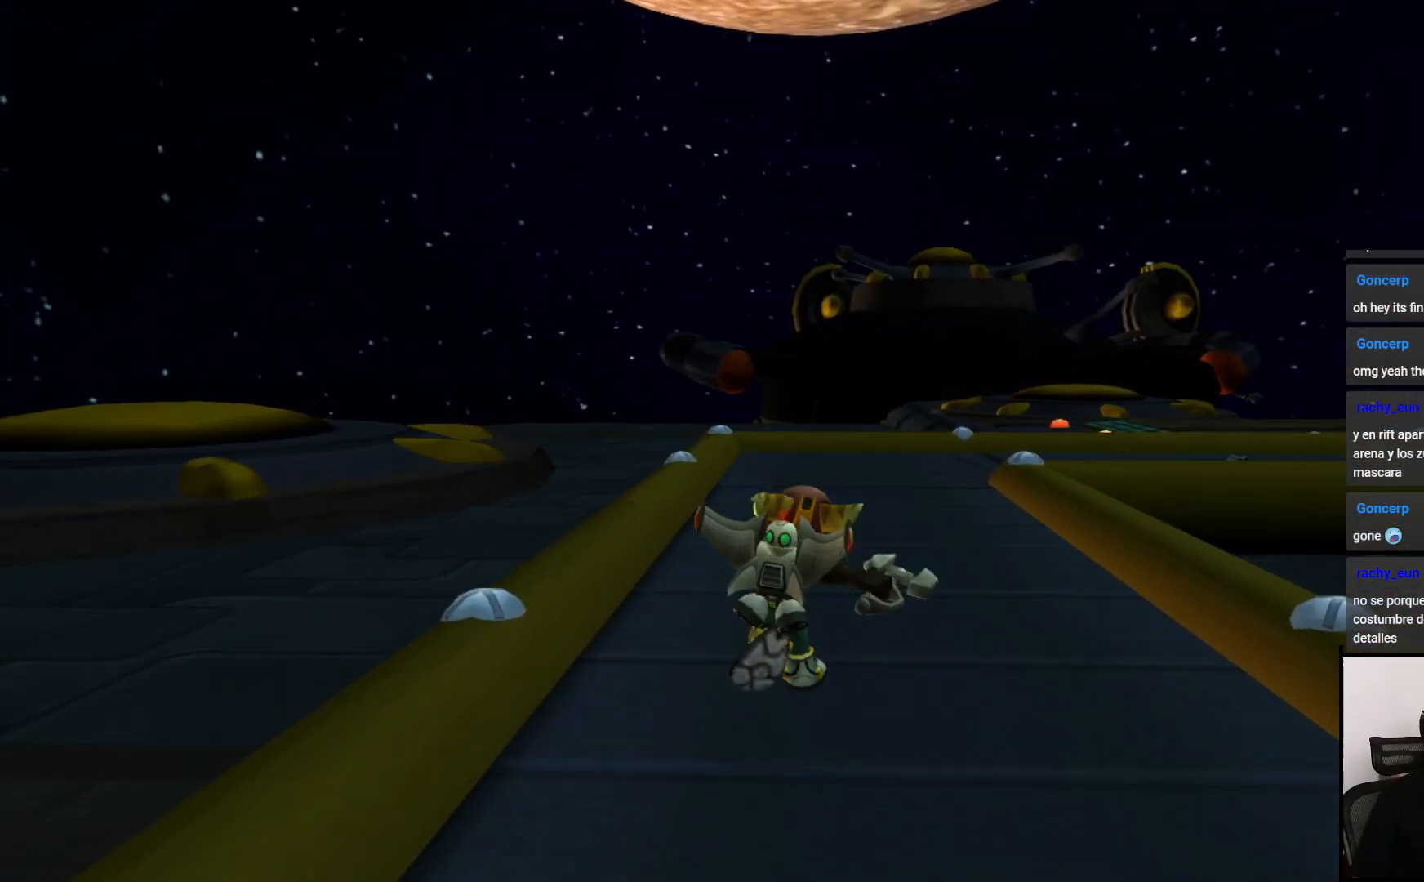
{"buttons": [], "left_stick": "up", "right_stick": "center", "events": []}
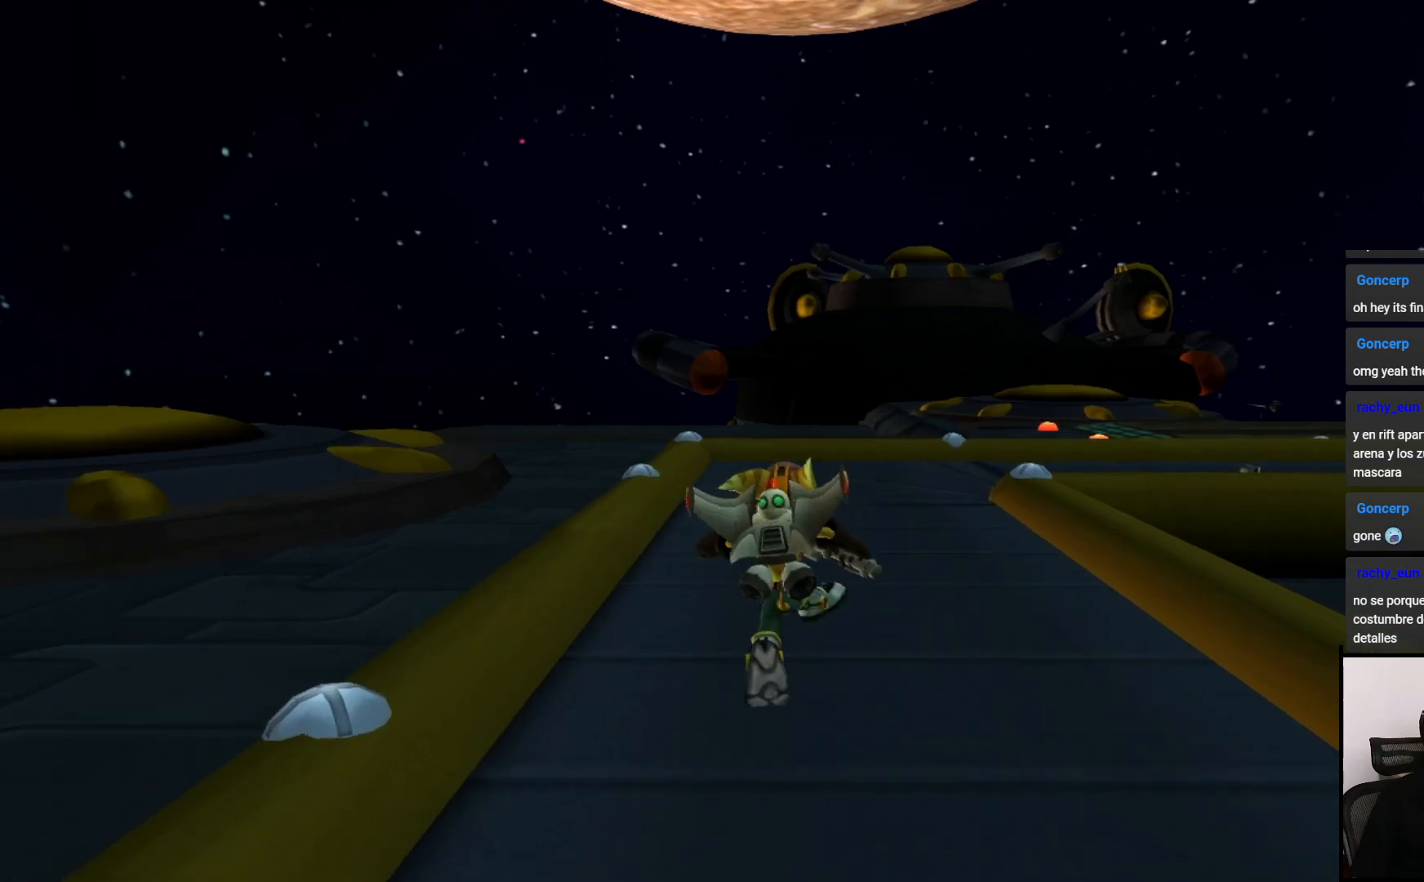
{"buttons": [], "left_stick": "up", "right_stick": "center", "events": []}
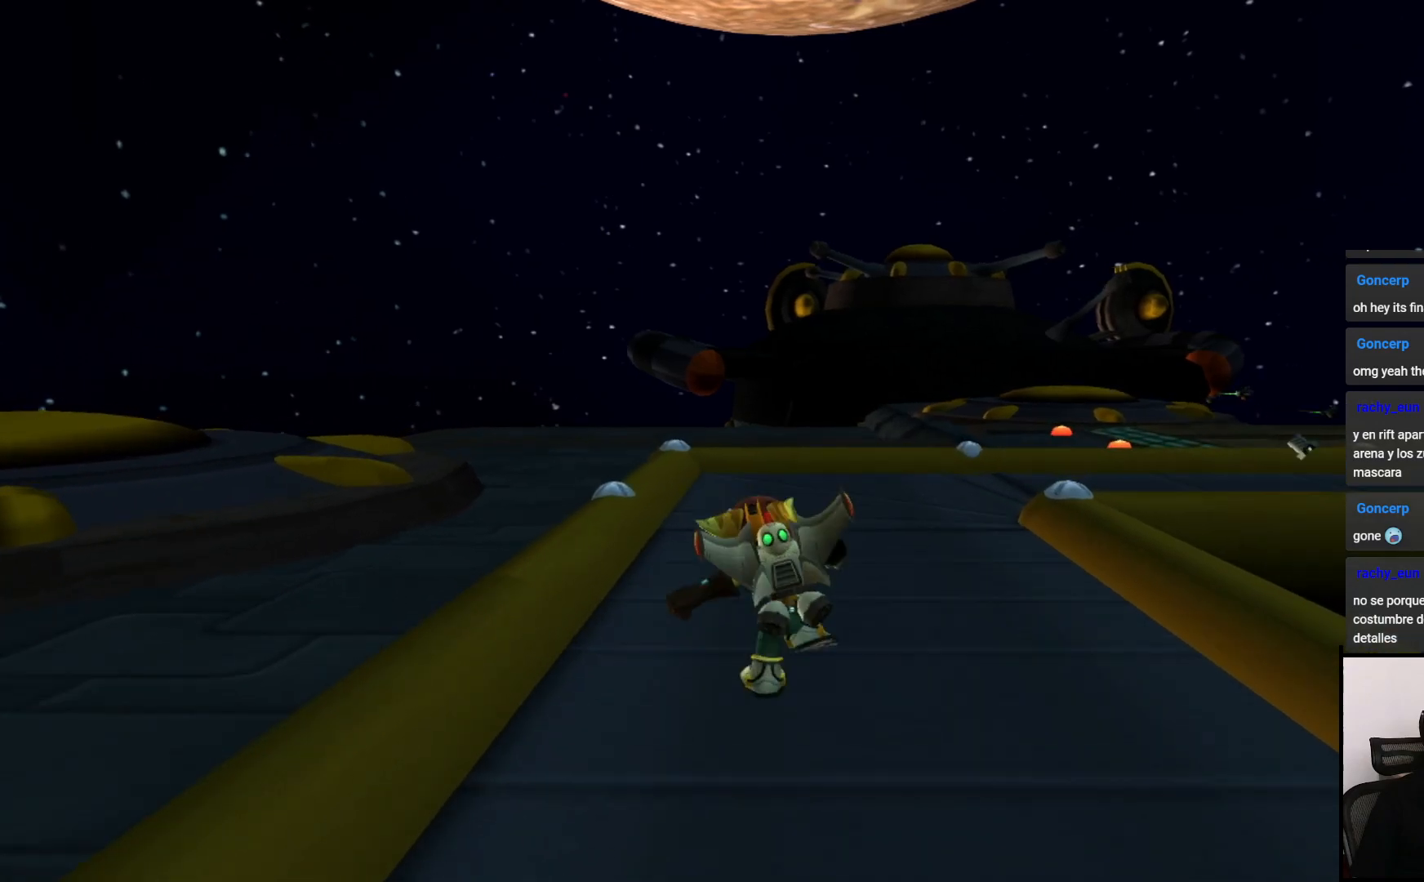
{"buttons": [], "left_stick": "up", "right_stick": "center", "events": [[67, "right_stick", "right"], [450, "right_stick", "center"]]}
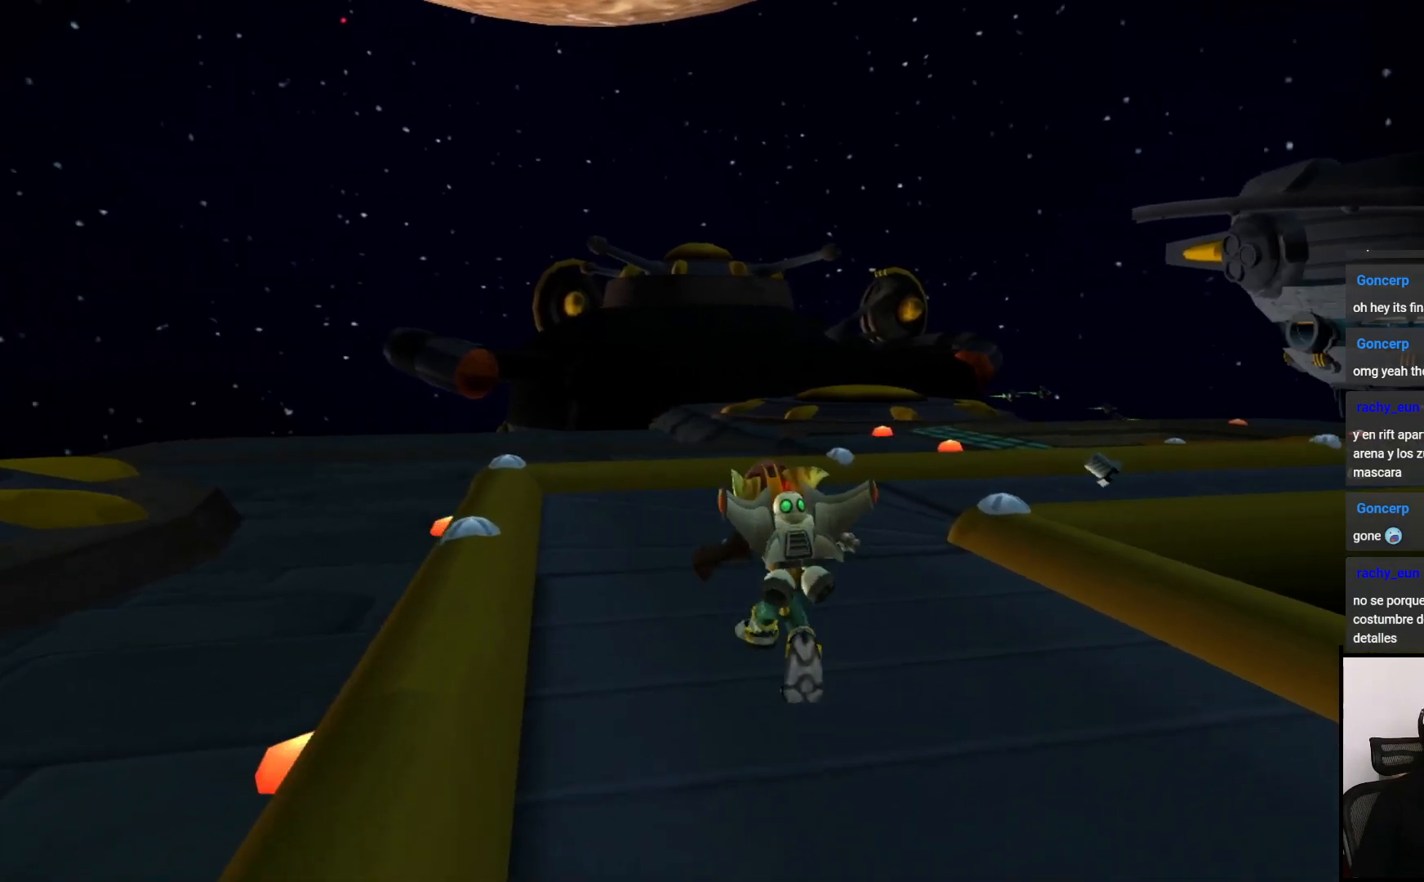
{"buttons": [], "left_stick": "up", "right_stick": "center", "events": [[167, "right_stick", "right"], [350, "right_stick", "center"]]}
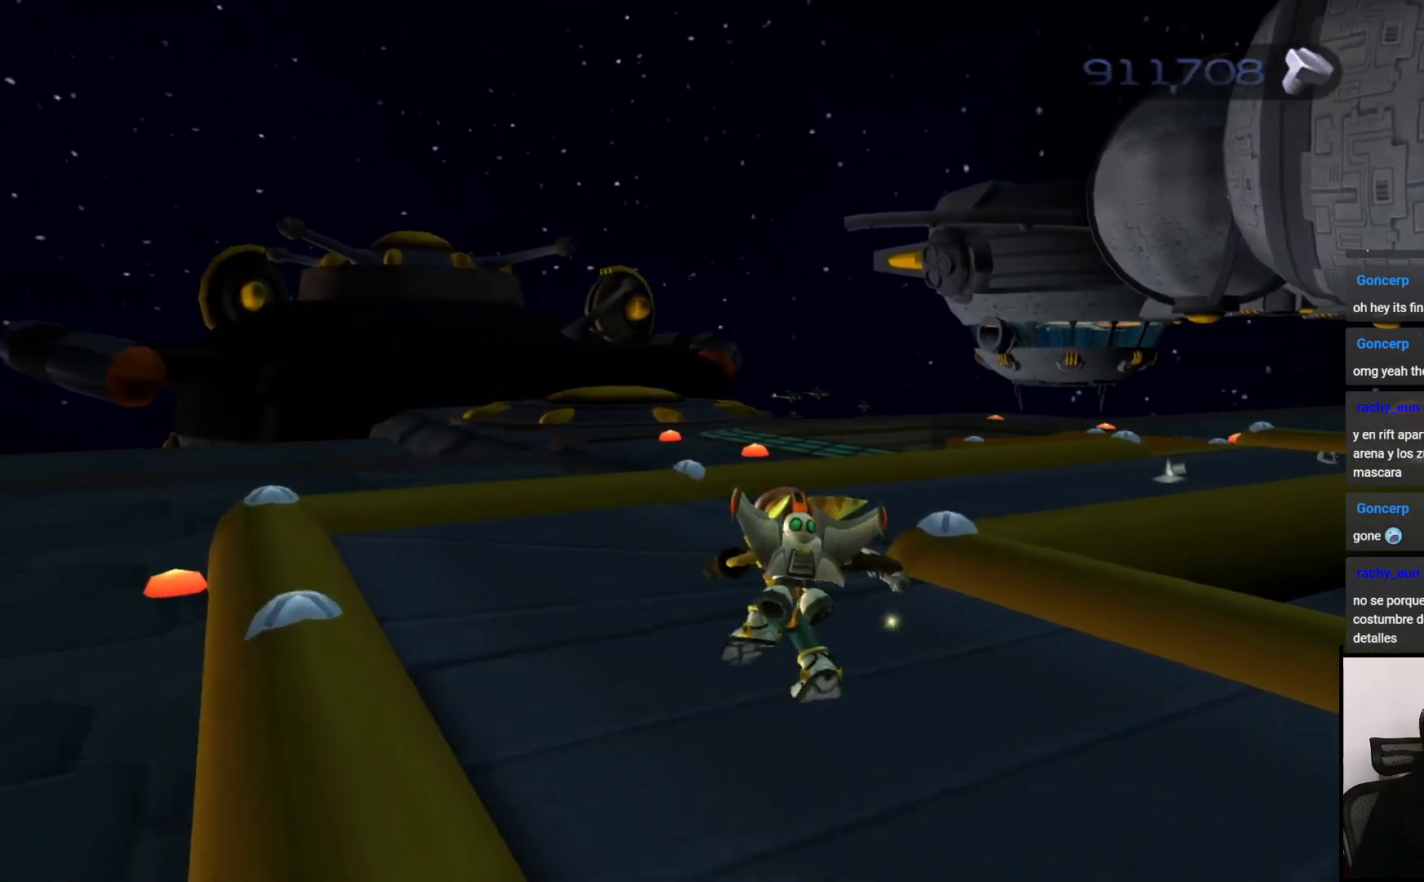
{"buttons": [], "left_stick": "up", "right_stick": "right", "events": [[83, "right_stick", "right"]]}
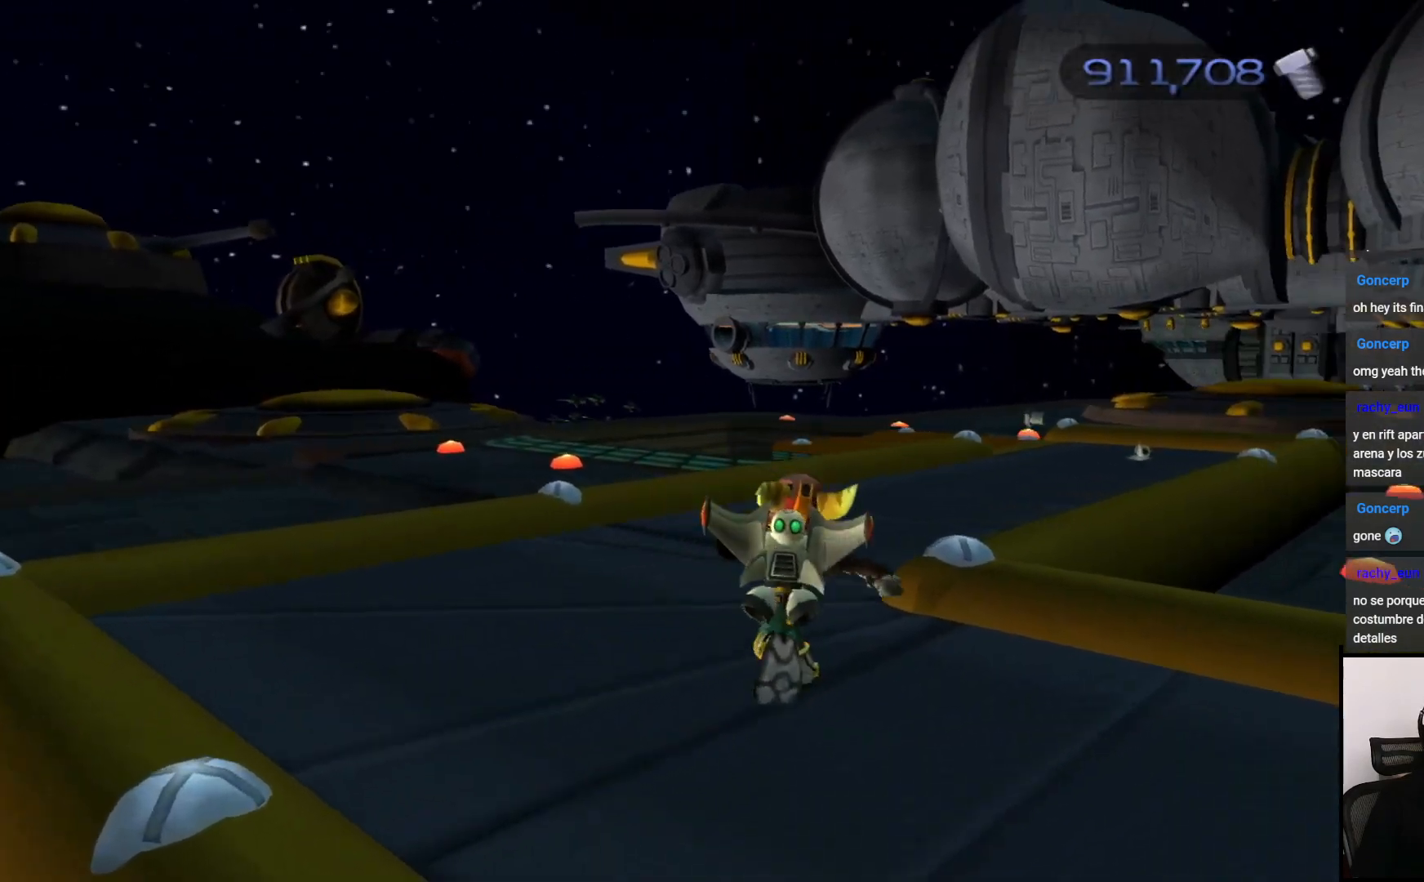
{"buttons": [], "left_stick": "up", "right_stick": "center", "events": [[17, "right_stick", "center"]]}
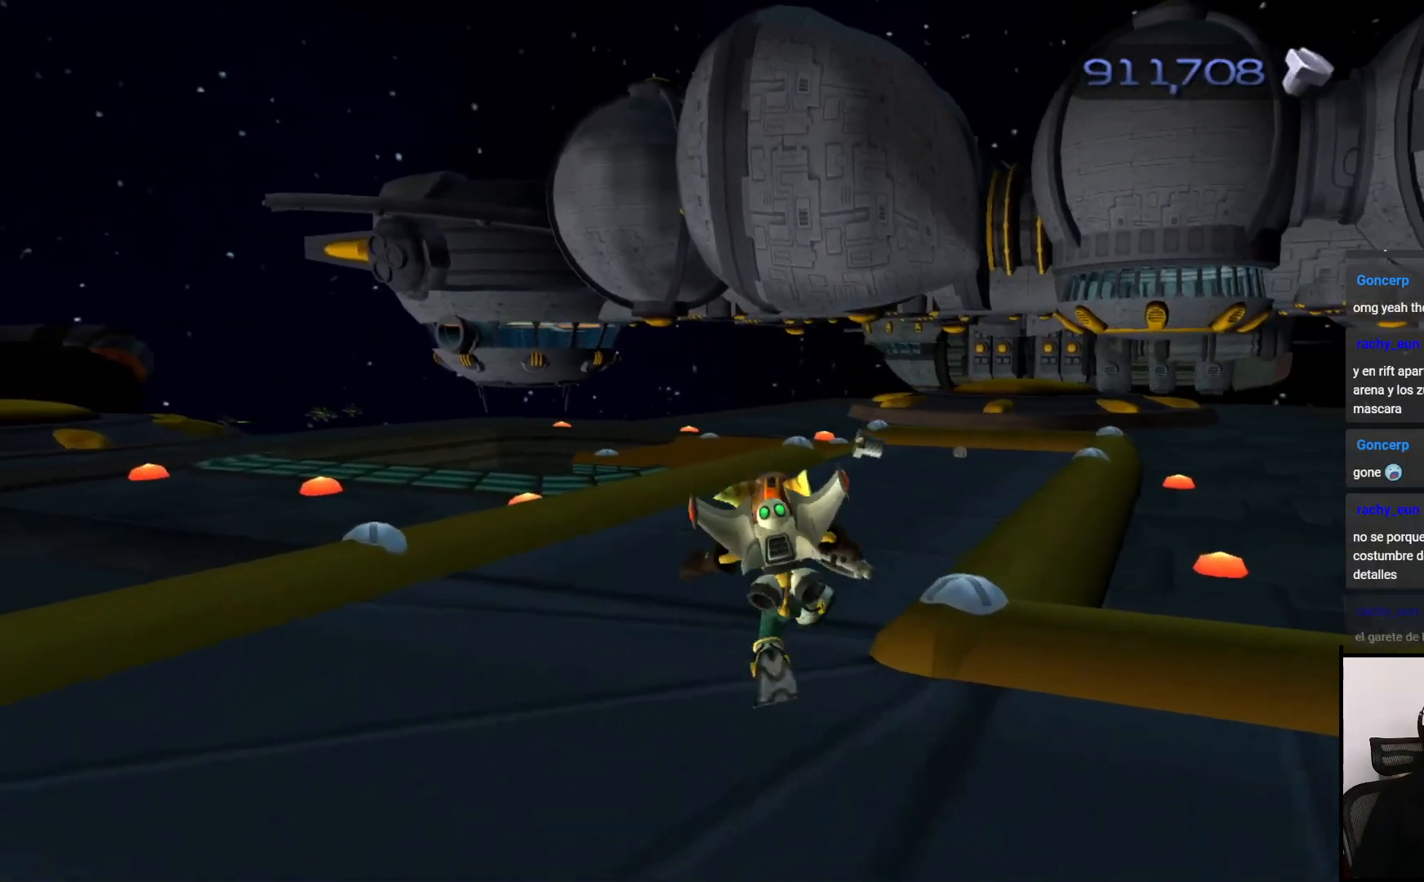
{"buttons": [], "left_stick": "up", "right_stick": "center", "events": []}
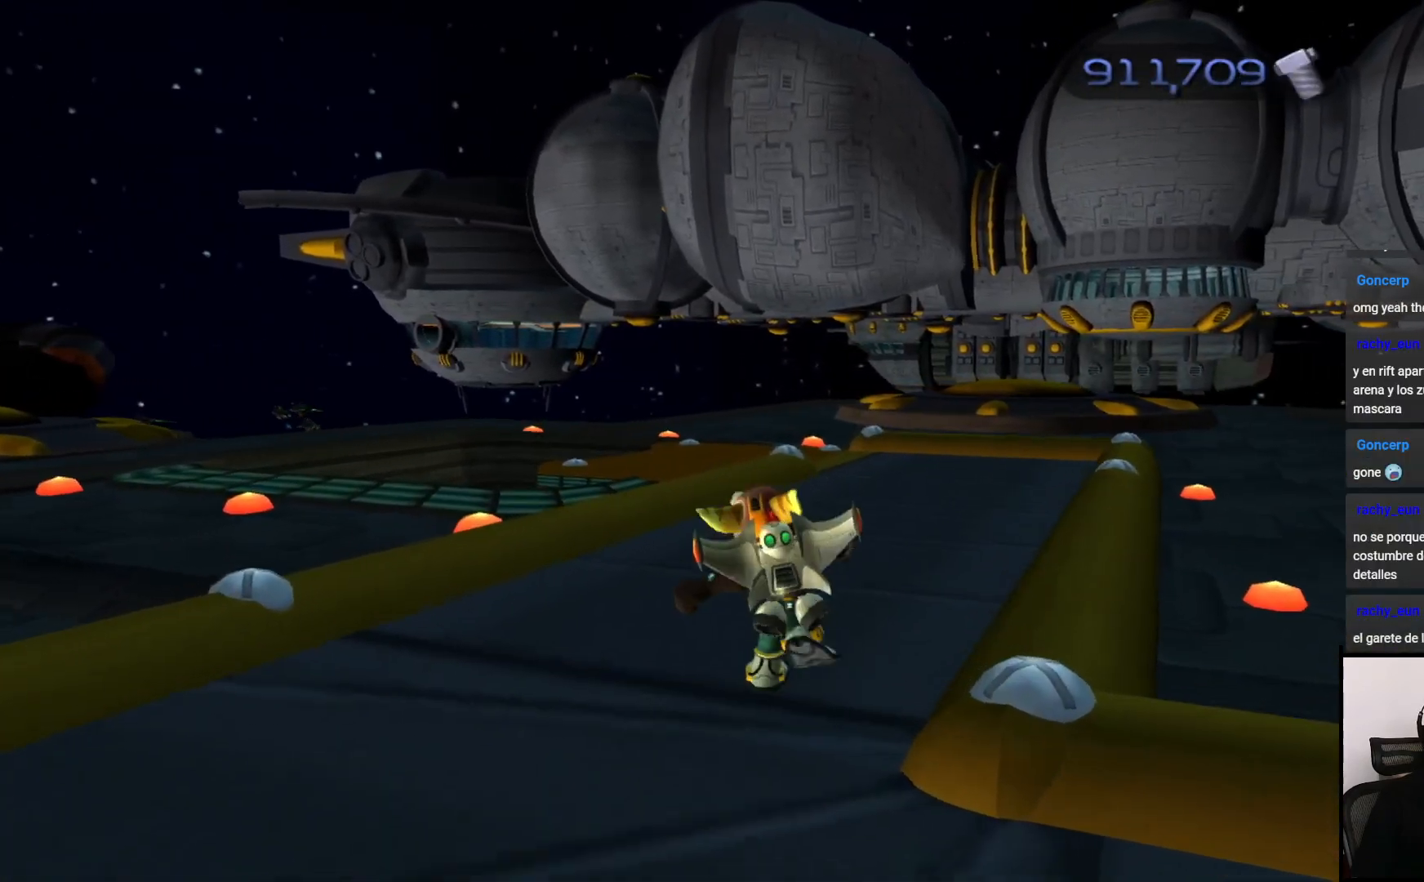
{"buttons": [], "left_stick": "up", "right_stick": "center", "events": [[100, "right_stick", "left"], [233, "right_stick", "center"]]}
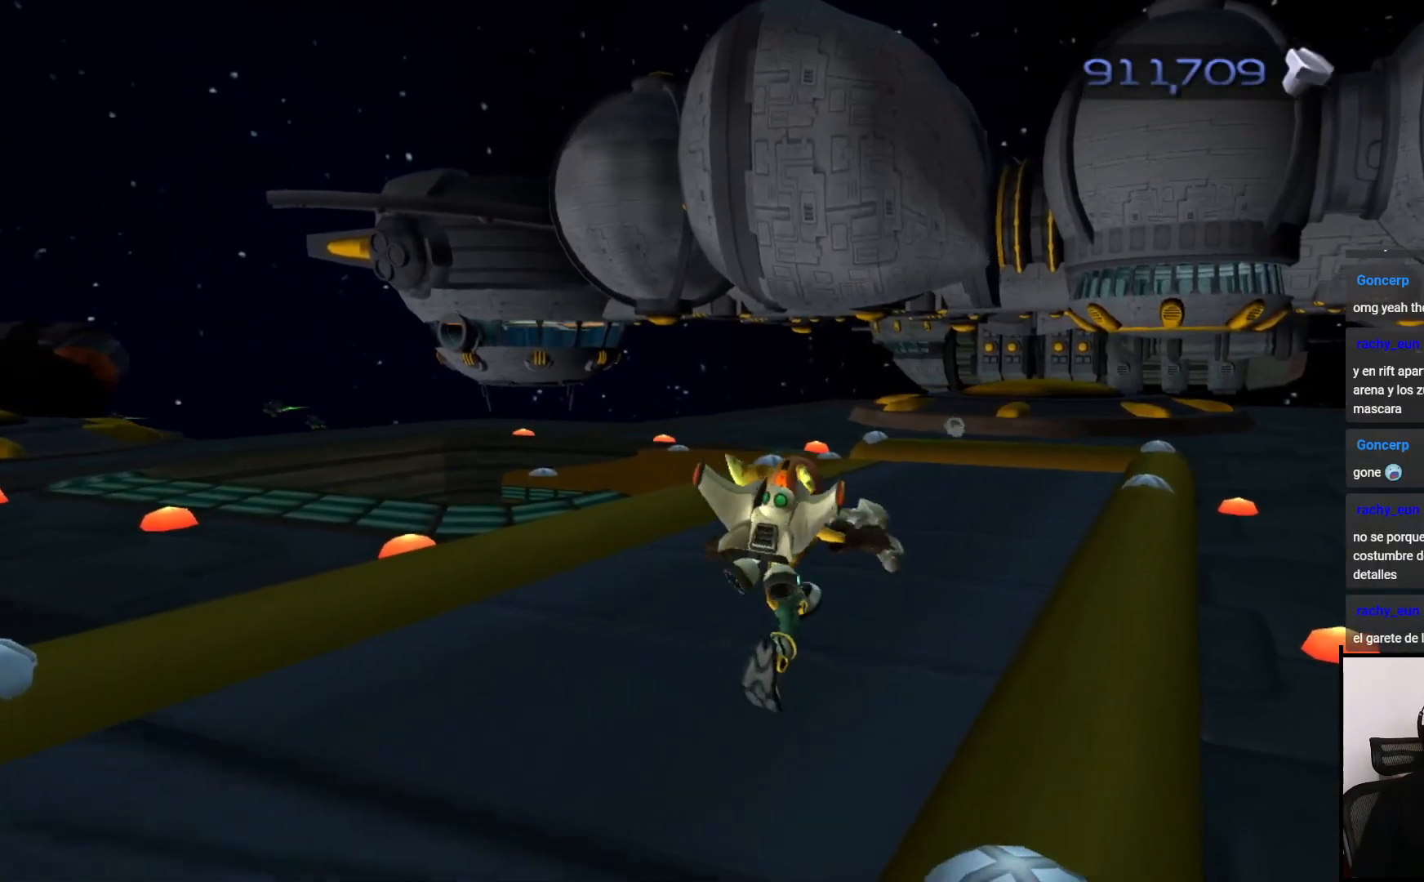
{"buttons": [], "left_stick": "up", "right_stick": "left", "events": [[83, "right_stick", "left"]]}